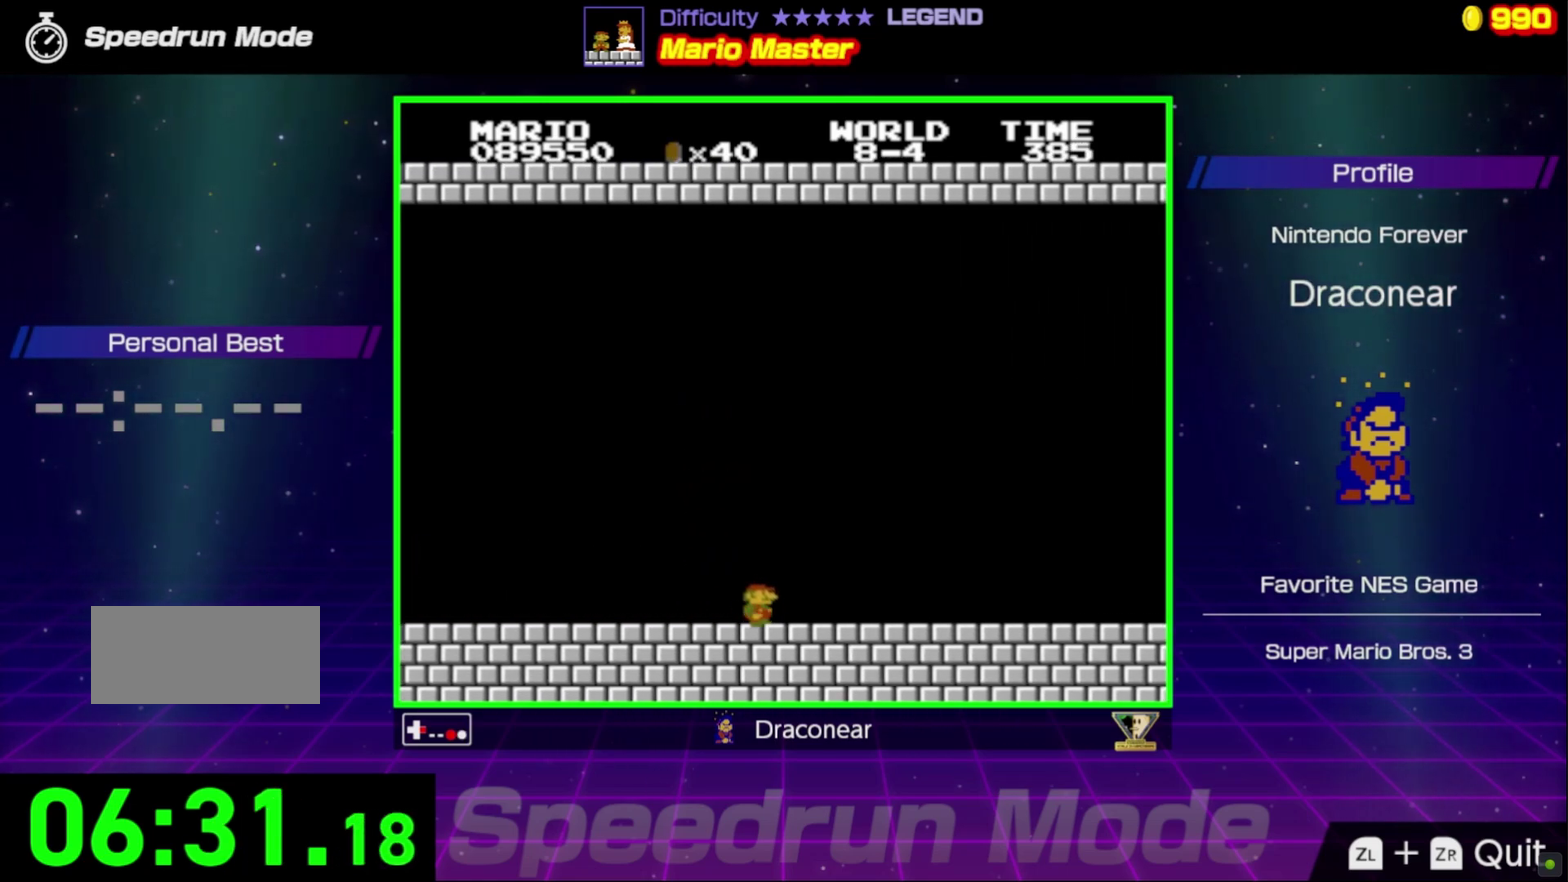
Gameplay with a controller (Nintendo layout); each line is a JSON object with the inputs held at the frame after it. "events" lists button and stick changes between this image and that frame as [ms after this image, input, new state], when the widget could be followed in between. Not read: L3 R3.
{"buttons": ["B", "DPAD_RIGHT"], "events": []}
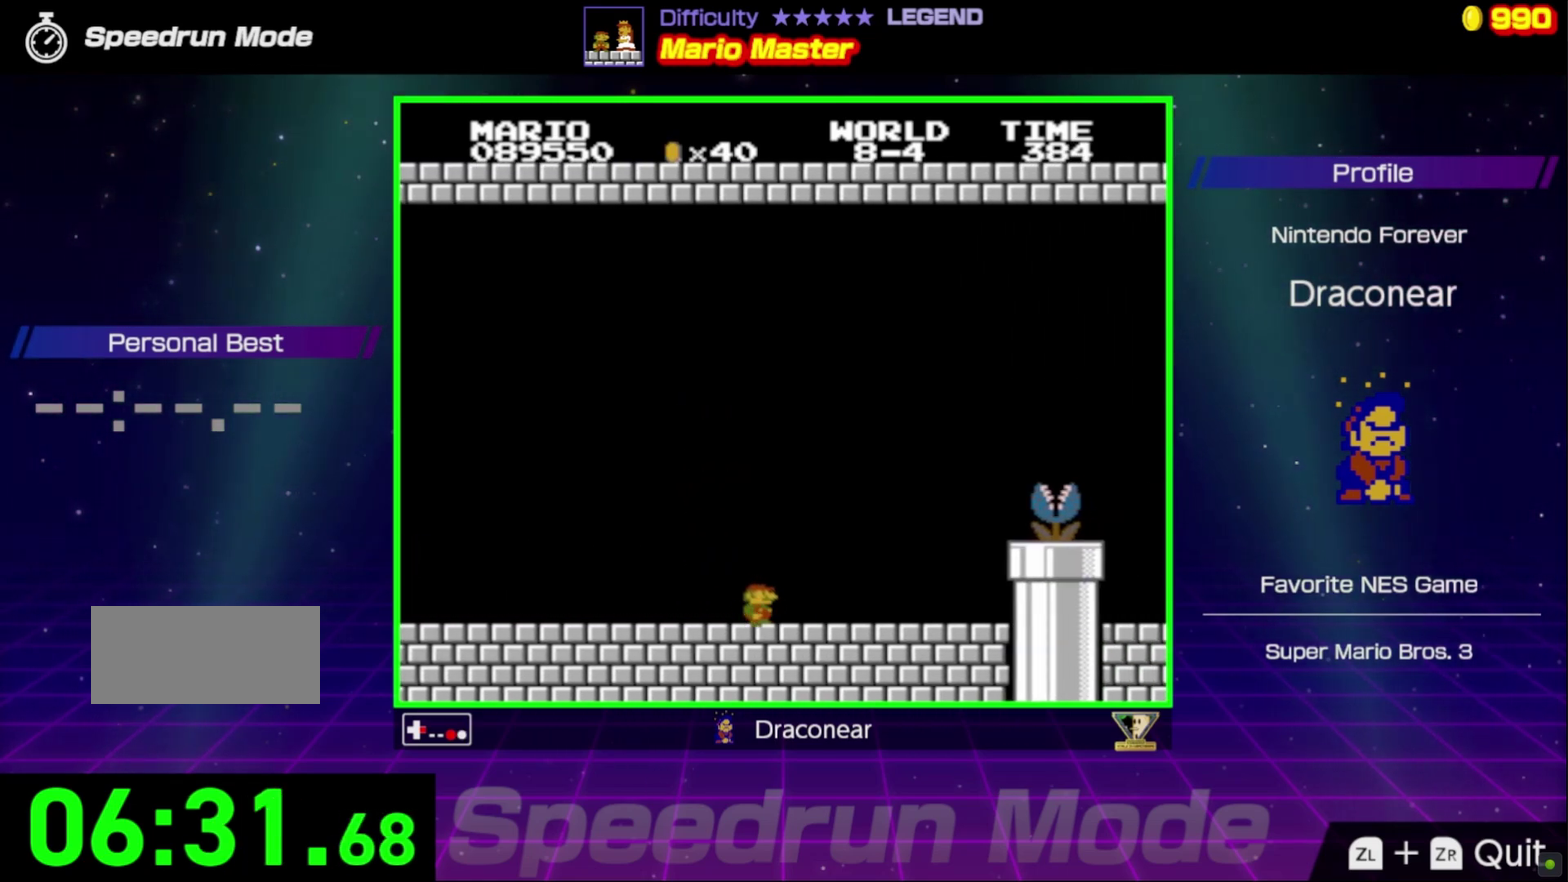
{"buttons": ["A", "B", "DPAD_RIGHT"], "events": [[167, "A", "down"]]}
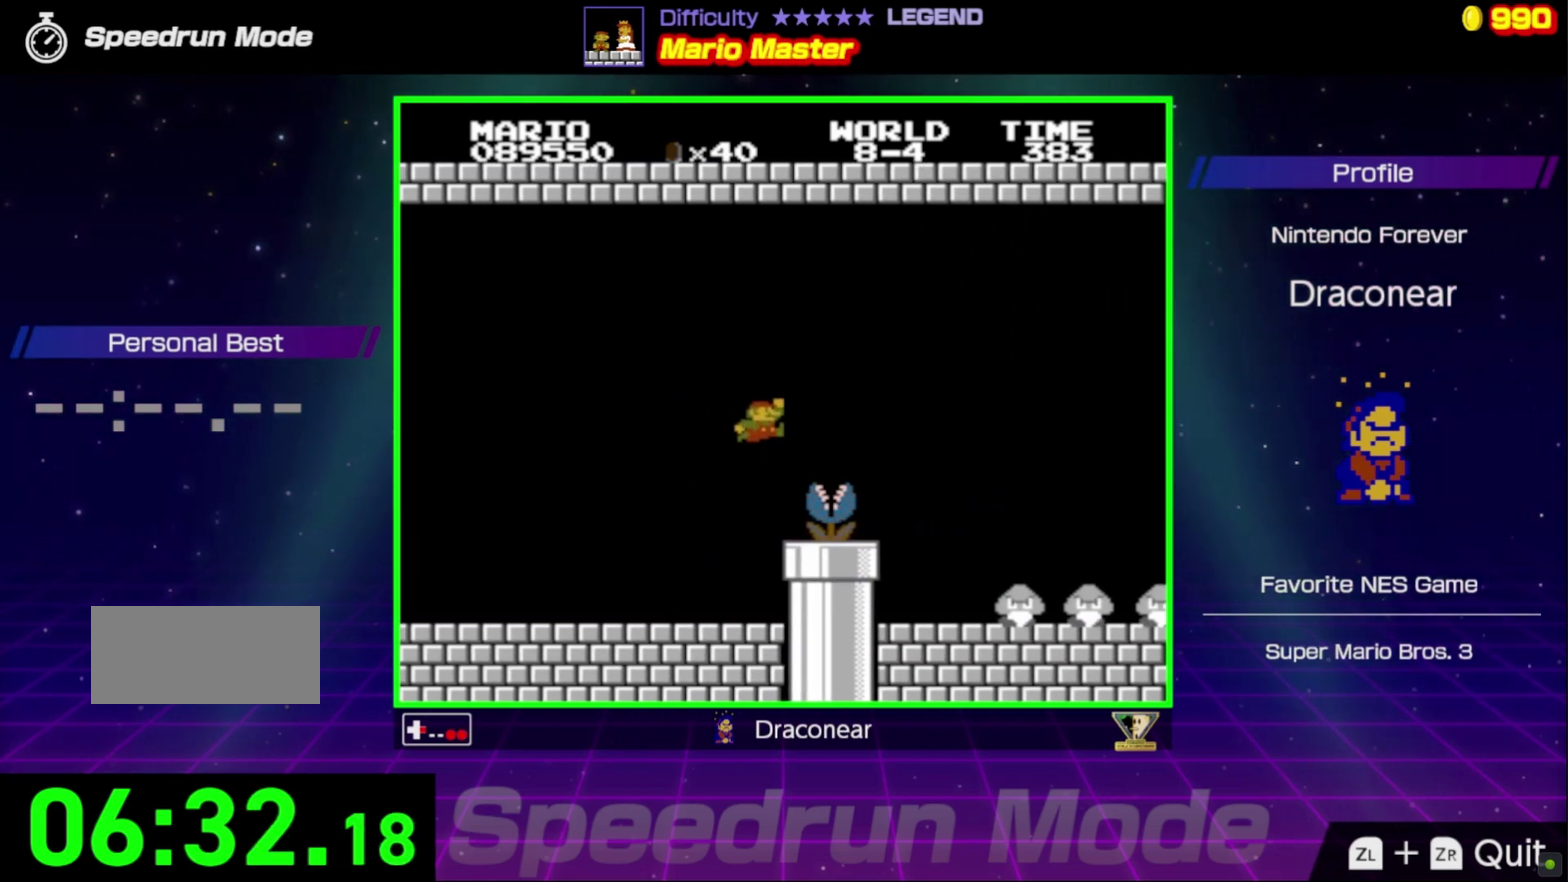
{"buttons": ["A", "B", "DPAD_RIGHT"], "events": []}
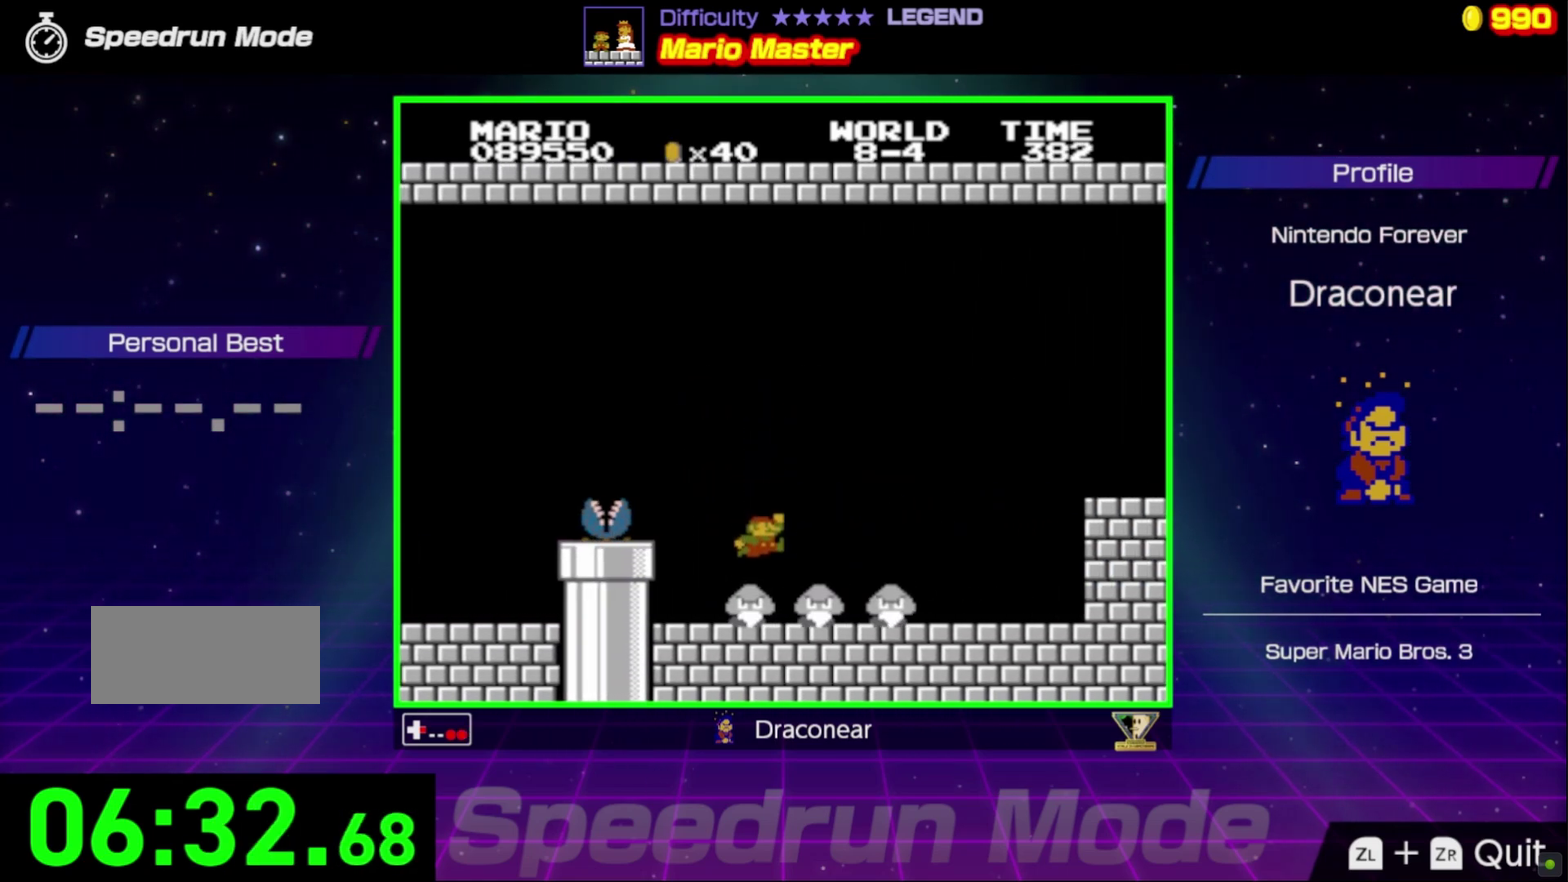
{"buttons": ["B", "DPAD_RIGHT"], "events": [[300, "A", "up"]]}
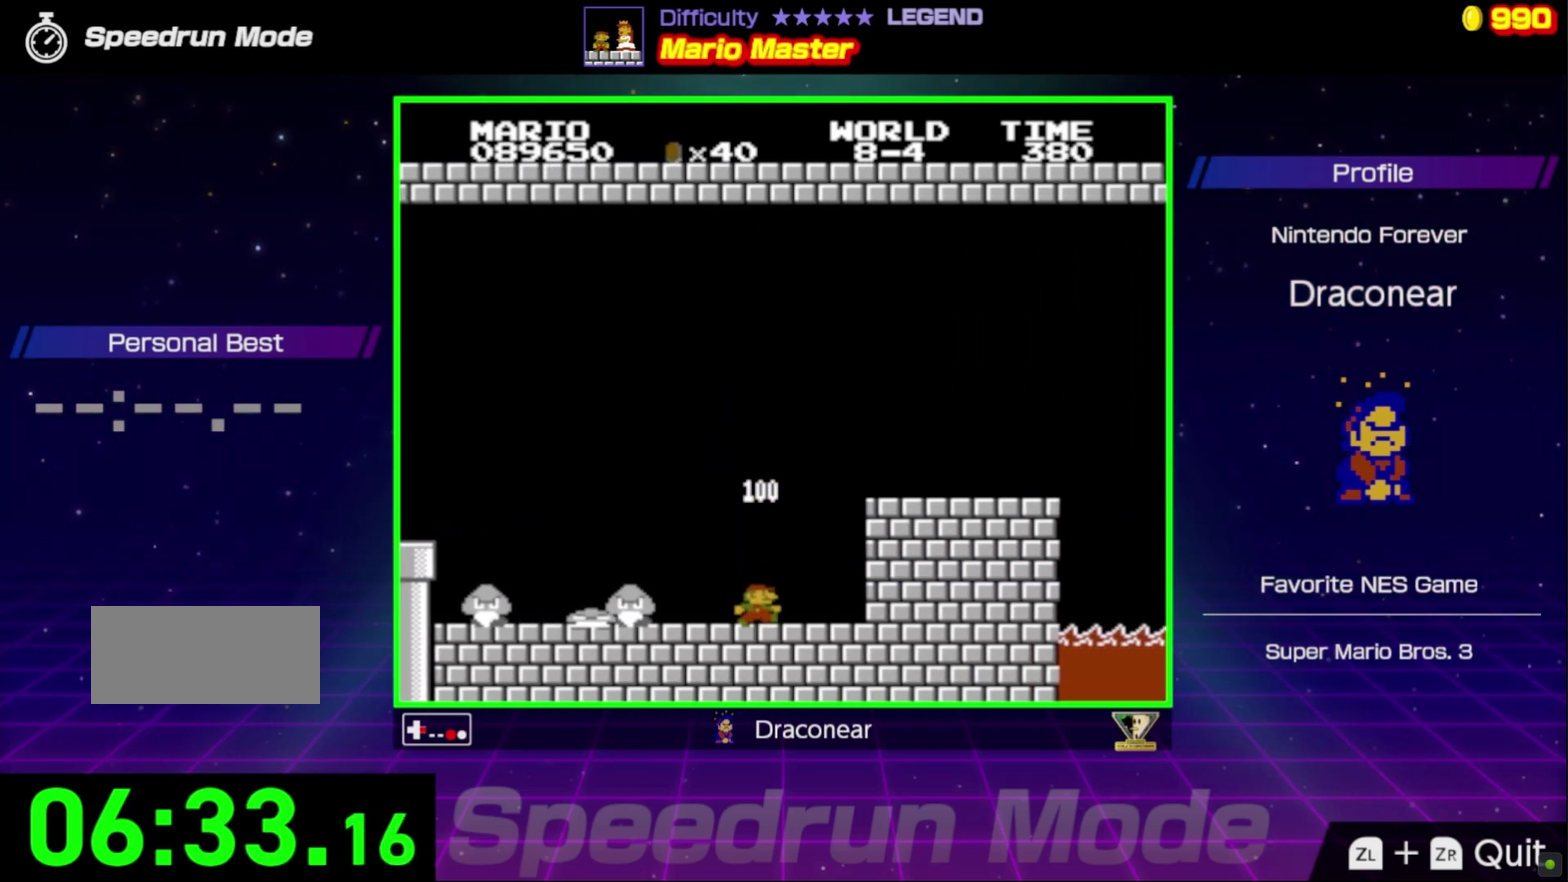
{"buttons": ["B", "DPAD_RIGHT"], "events": [[17, "A", "down"], [233, "A", "up"]]}
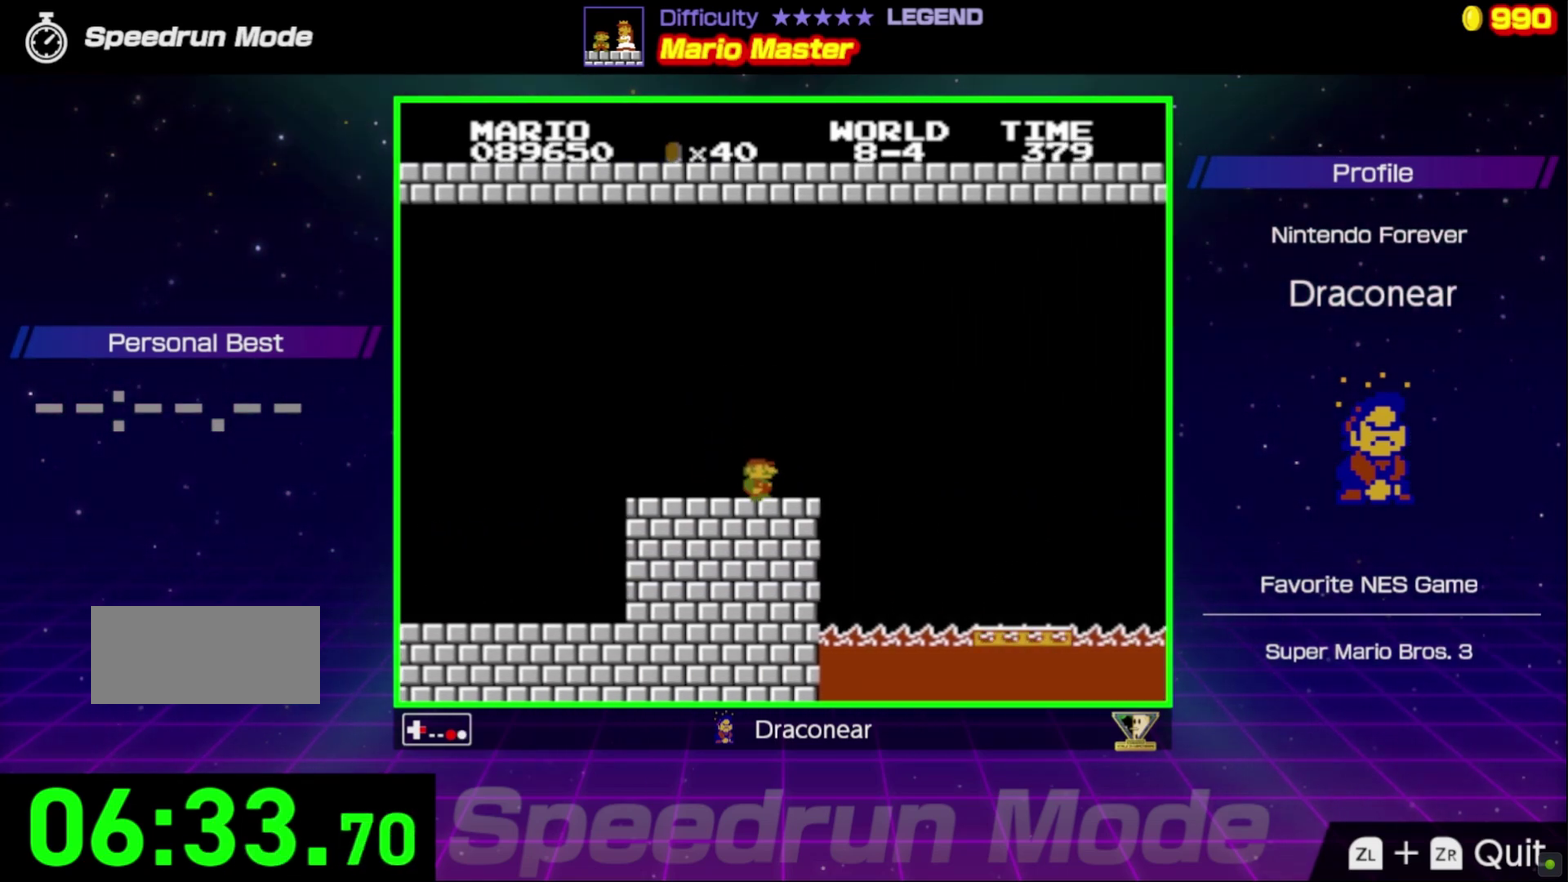
{"buttons": ["A", "B", "DPAD_RIGHT"], "events": [[150, "A", "down"]]}
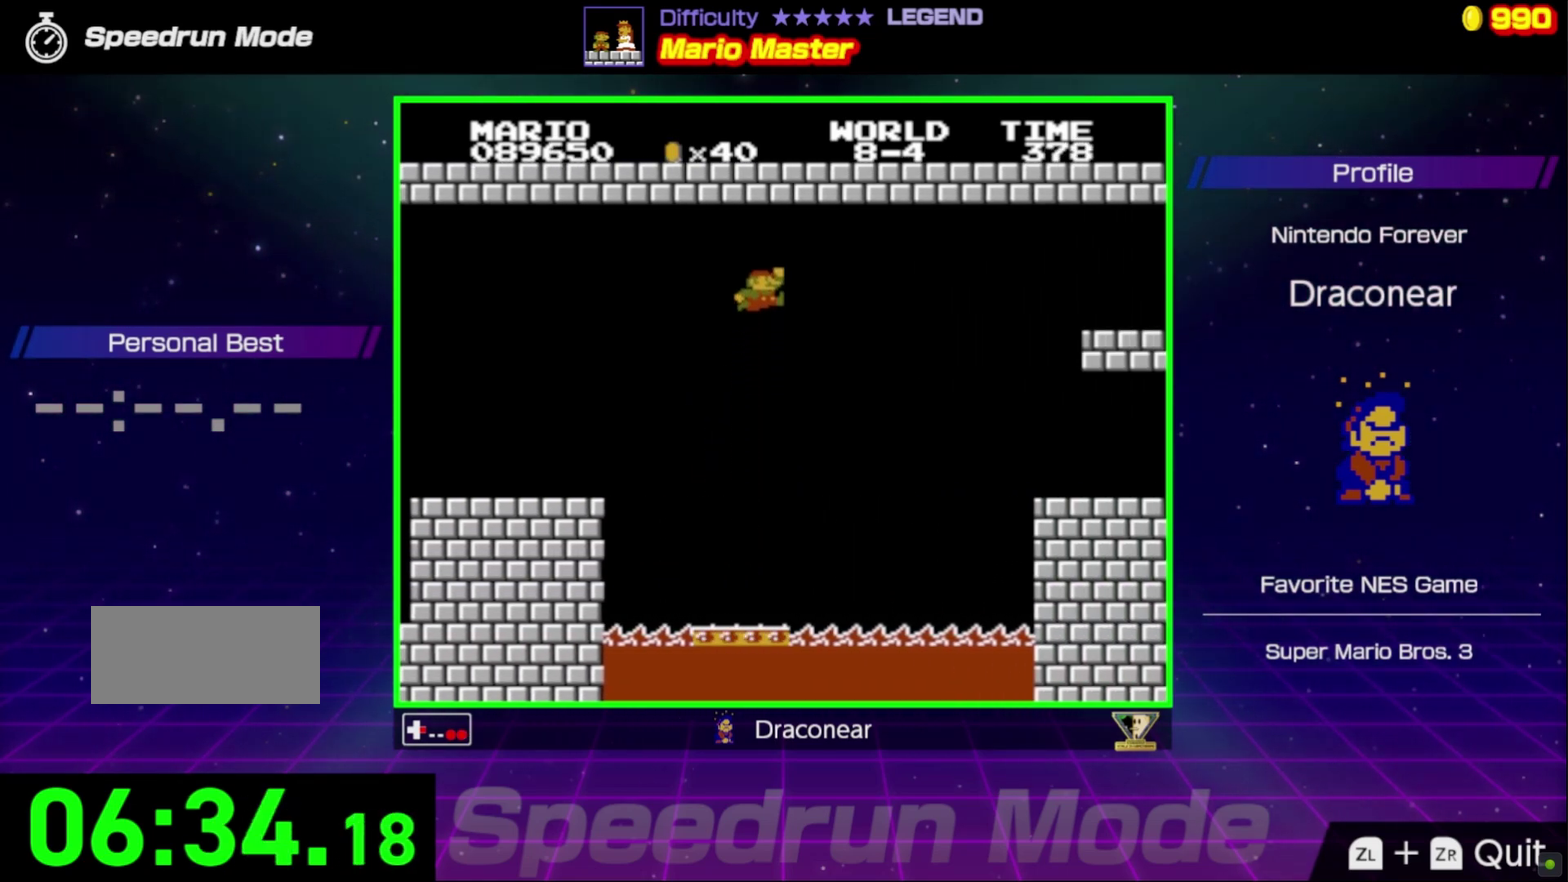
{"buttons": ["A", "B", "DPAD_RIGHT"], "events": []}
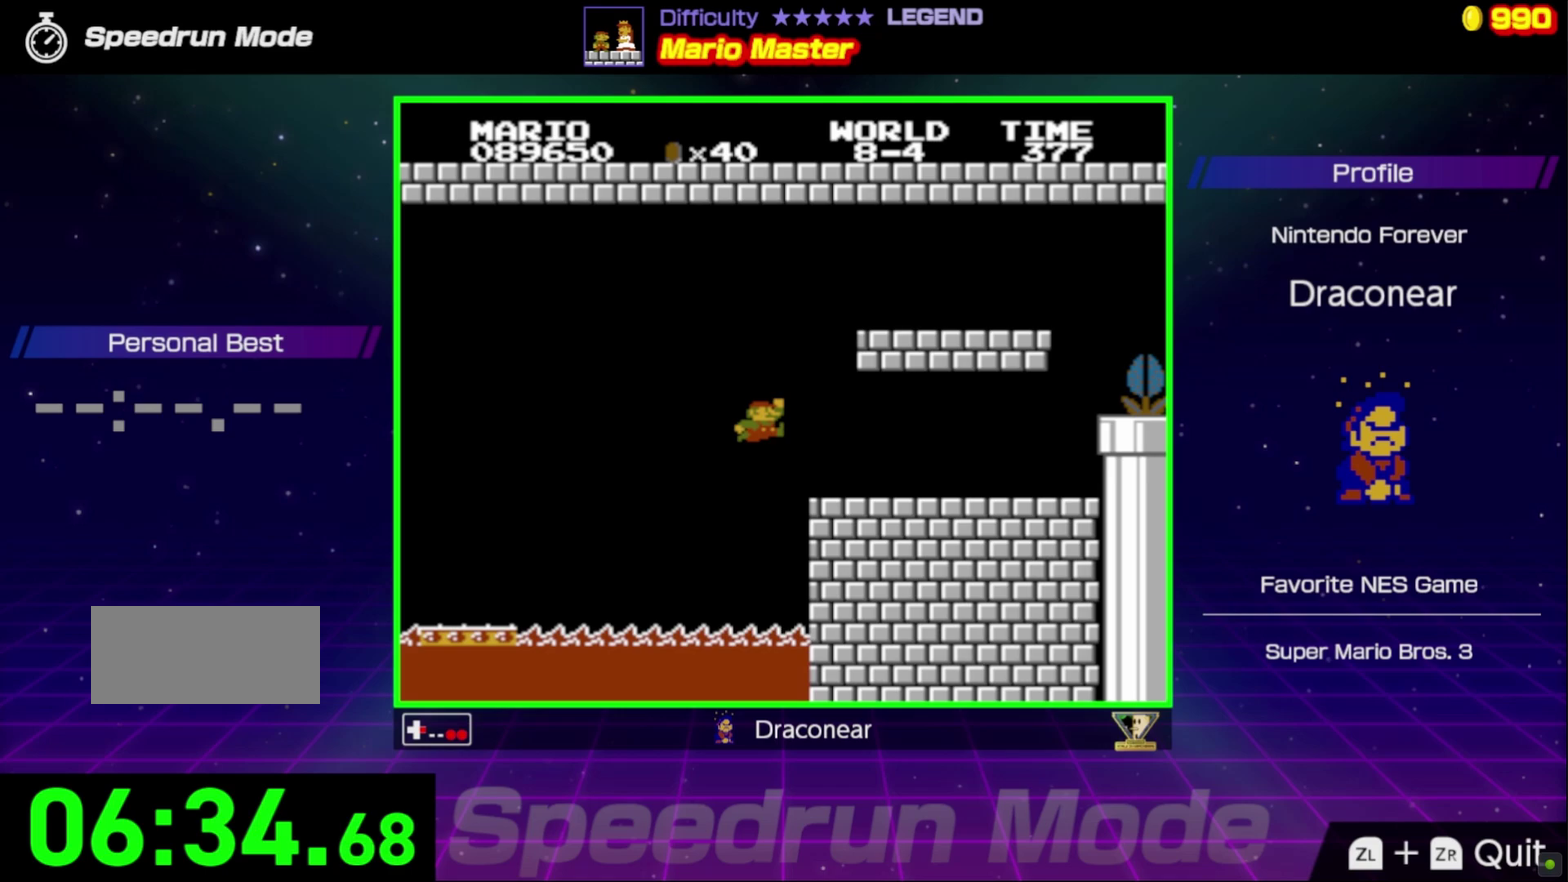
{"buttons": ["B"], "events": [[117, "A", "up"], [450, "DPAD_RIGHT", "up"]]}
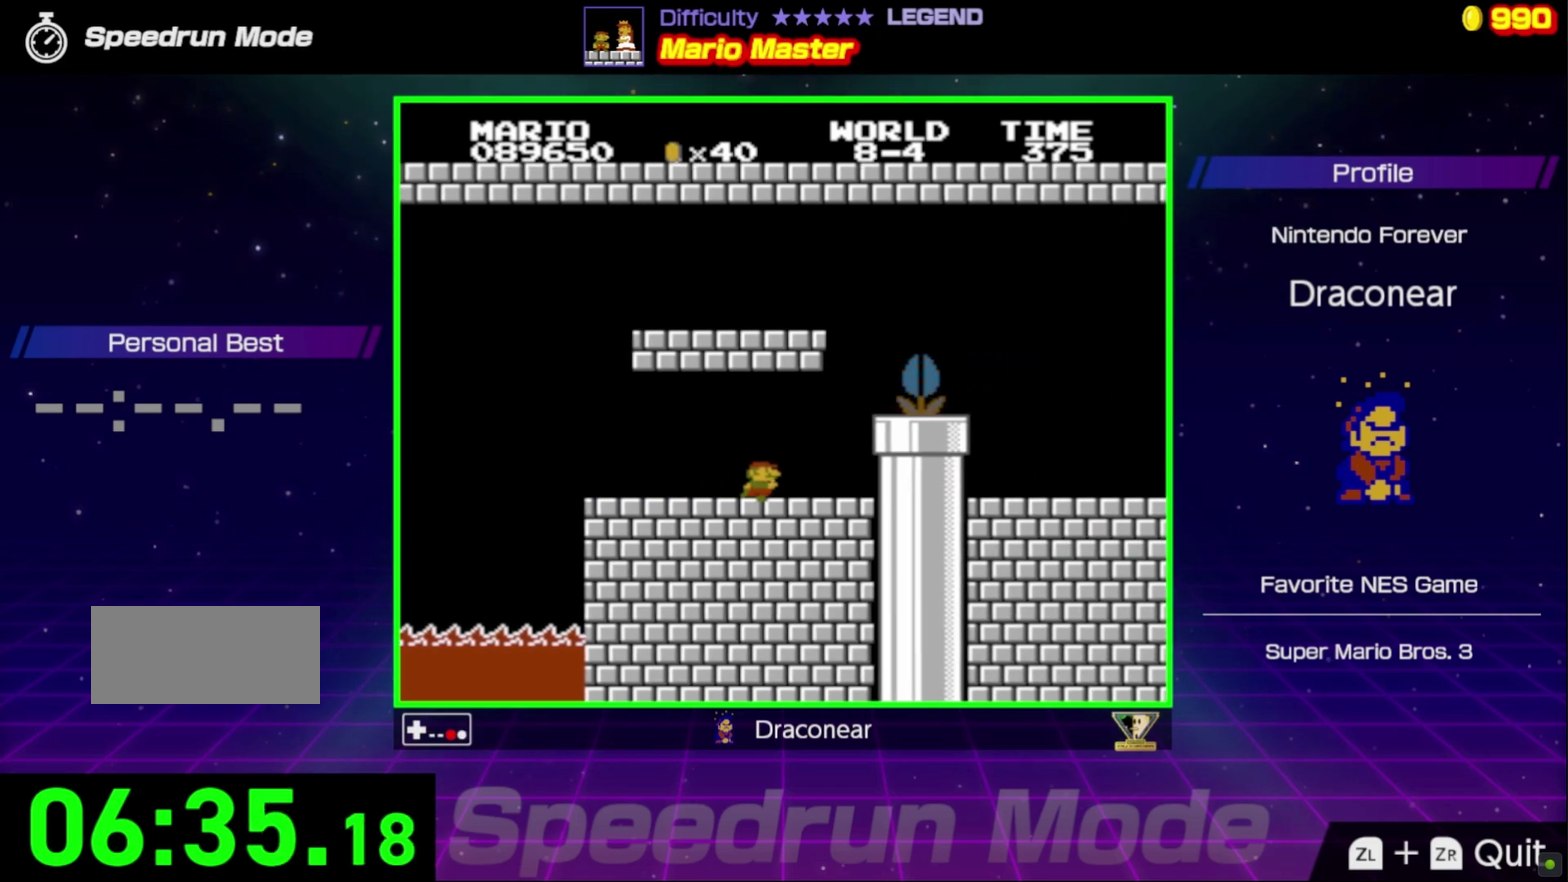
{"buttons": ["B"], "events": []}
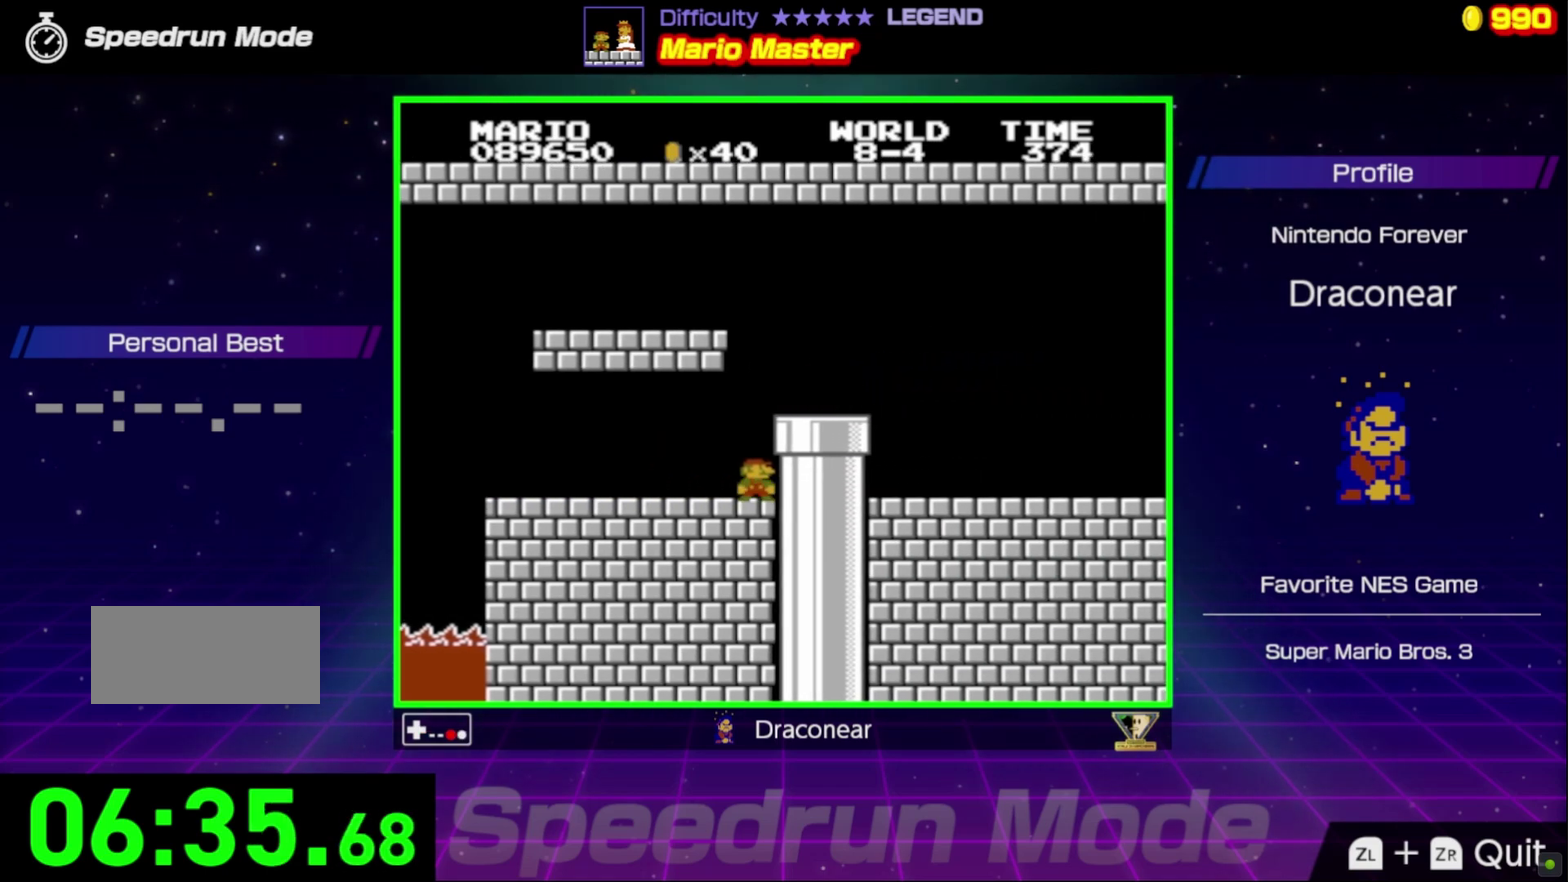
{"buttons": ["B", "DPAD_RIGHT"], "events": [[100, "A", "down"], [150, "DPAD_RIGHT", "down"], [283, "A", "up"]]}
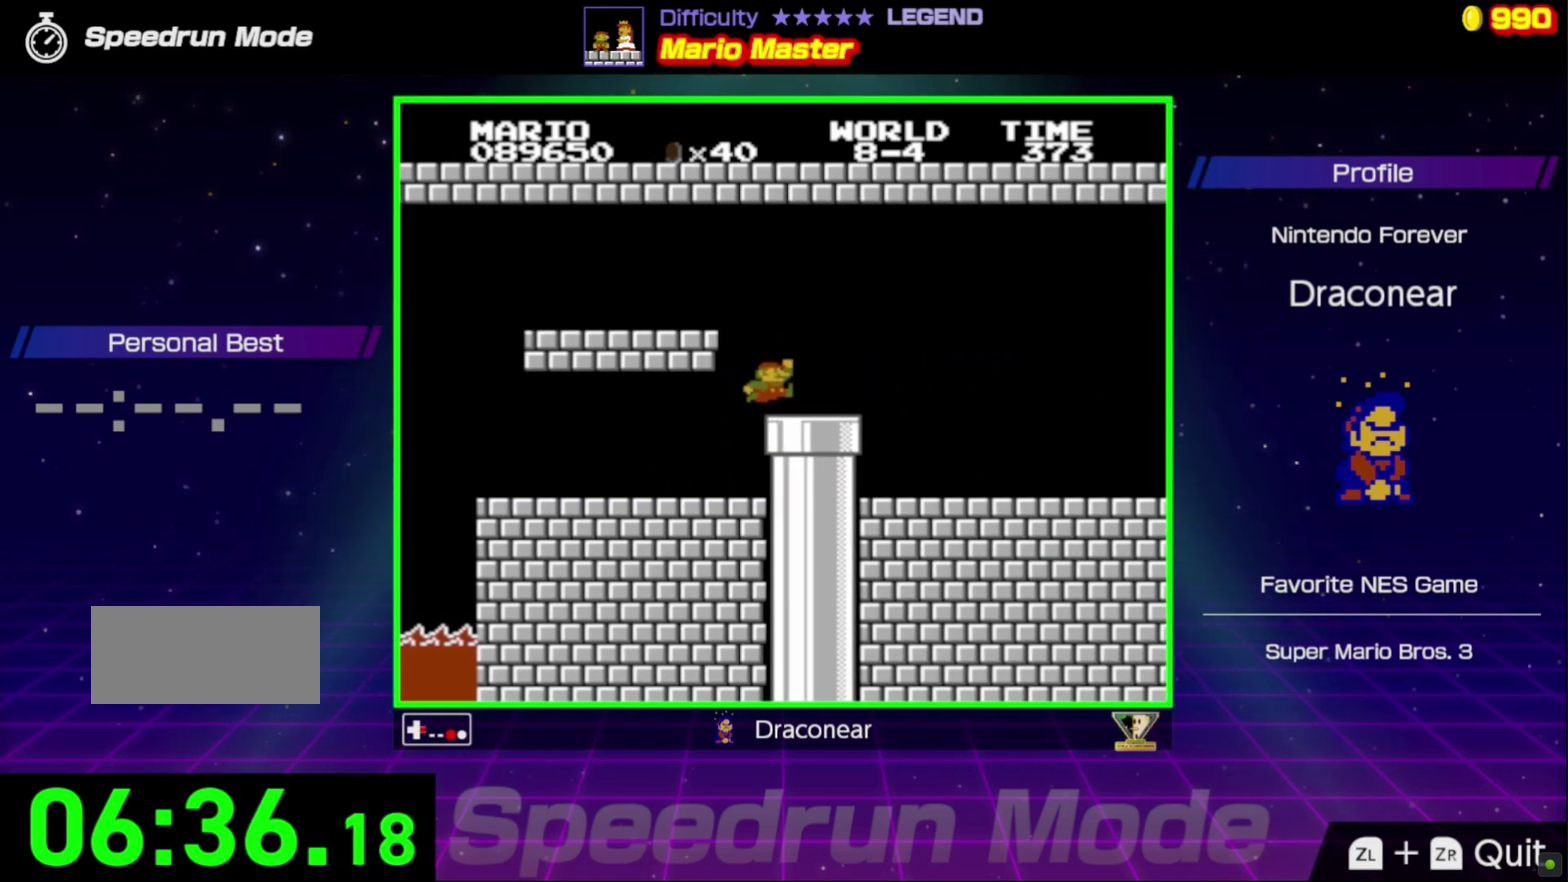
{"buttons": ["B"], "events": [[200, "DPAD_DOWN", "down"], [217, "DPAD_RIGHT", "up"], [417, "DPAD_DOWN", "up"]]}
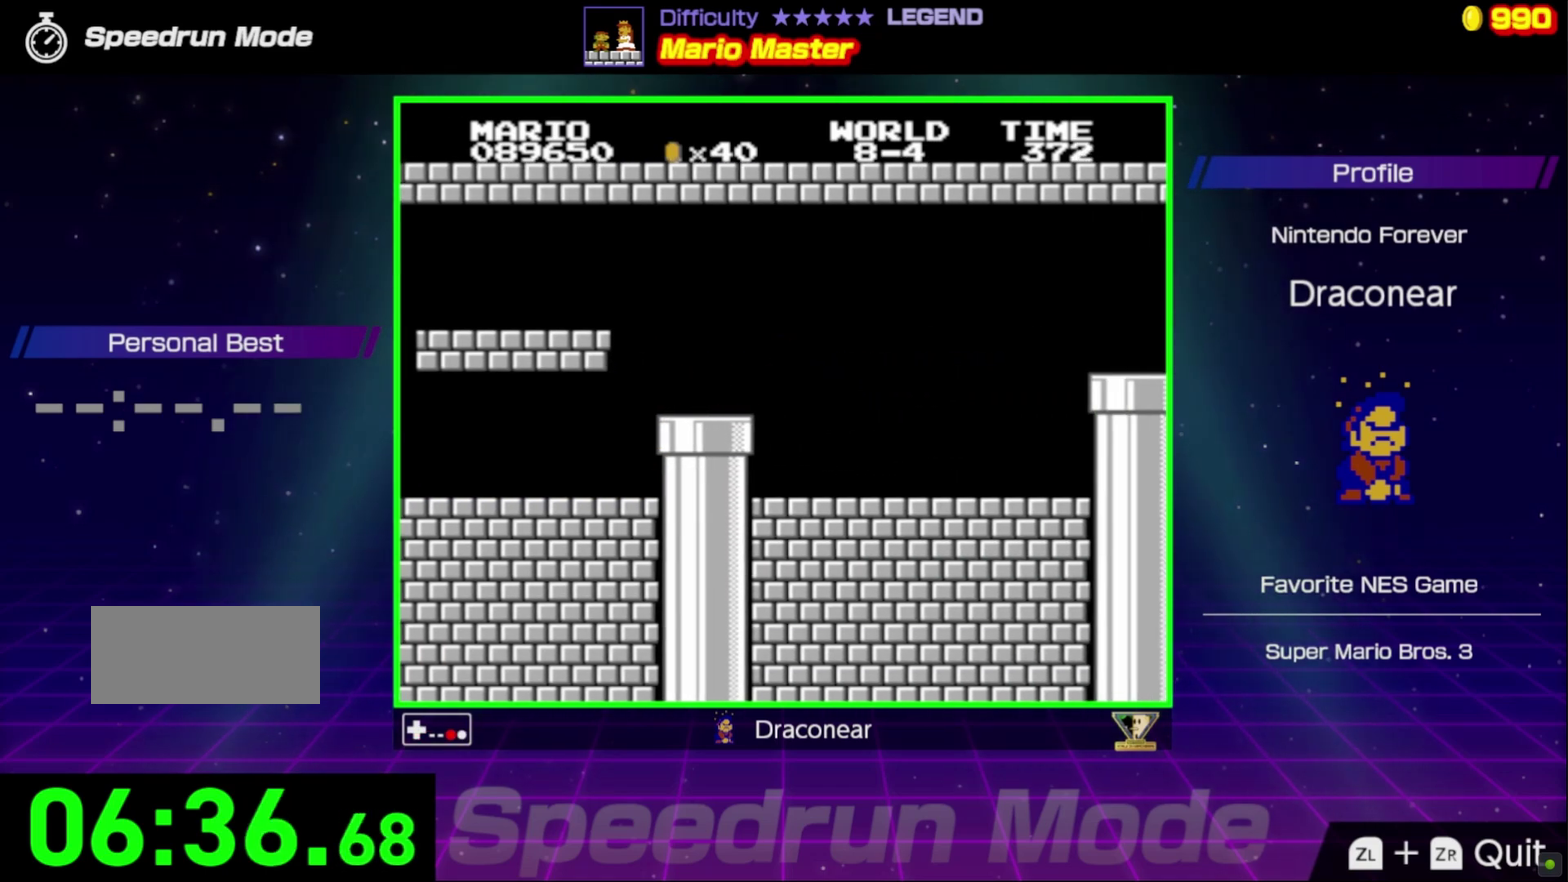
{"buttons": ["B"], "events": []}
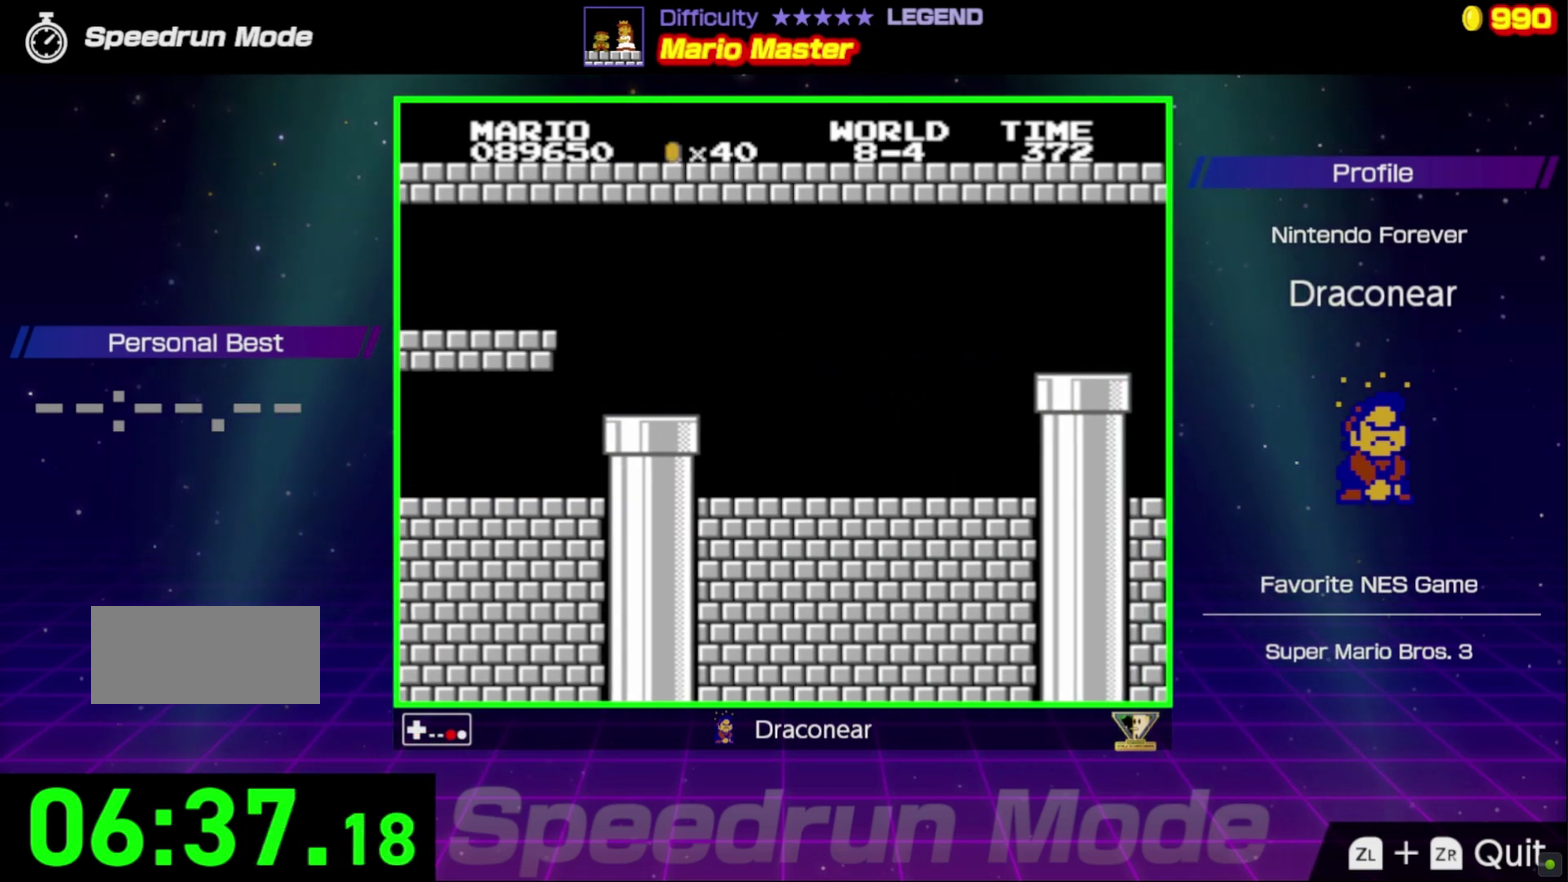
{"buttons": ["B"], "events": []}
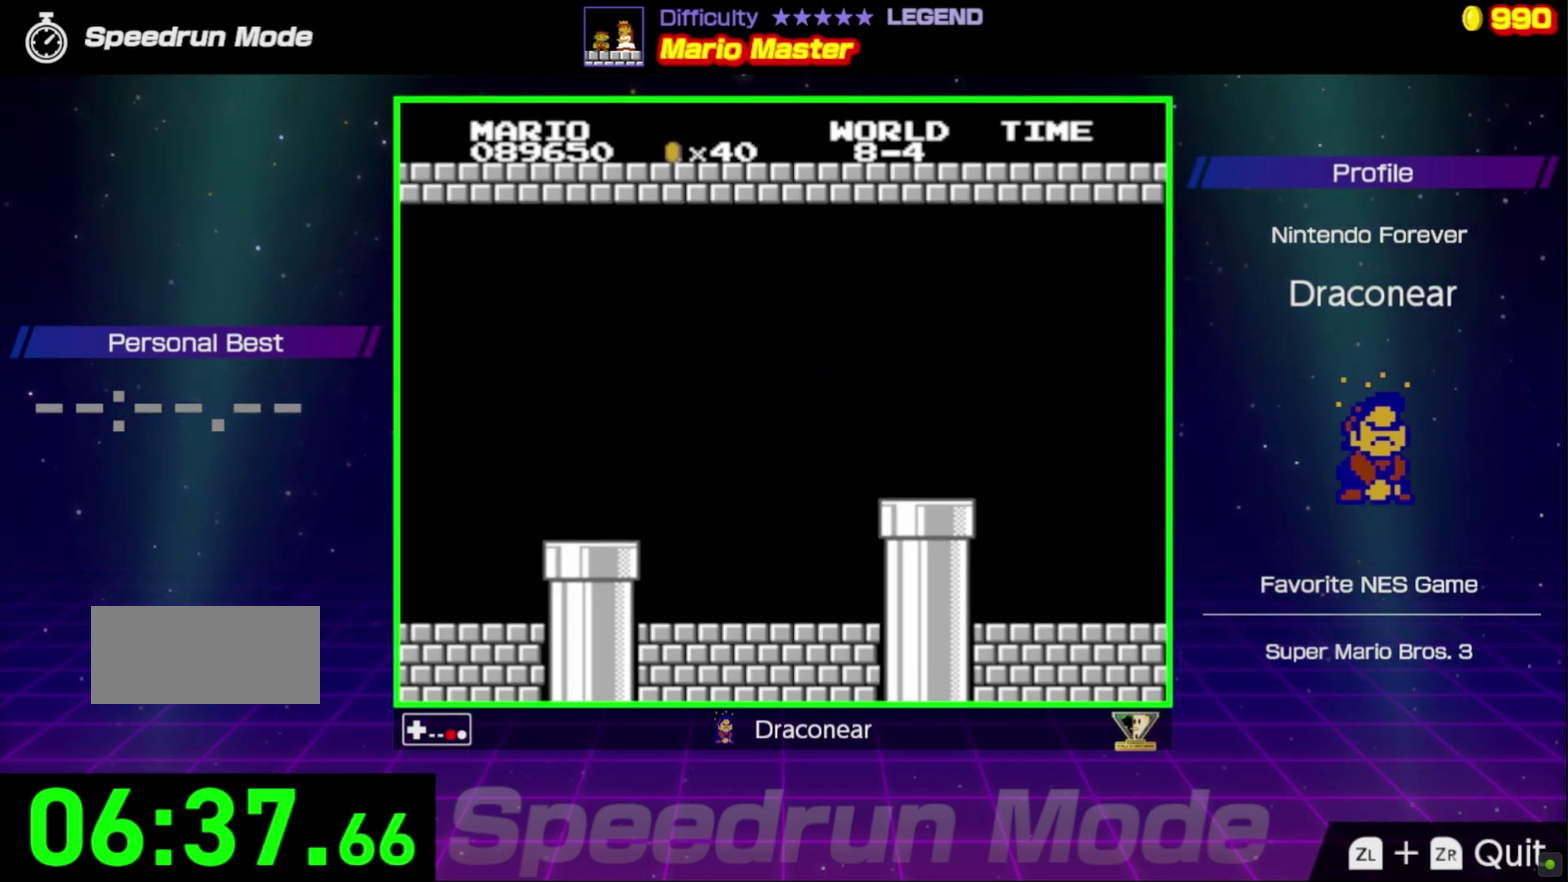
{"buttons": ["B", "DPAD_RIGHT"], "events": [[317, "DPAD_RIGHT", "down"]]}
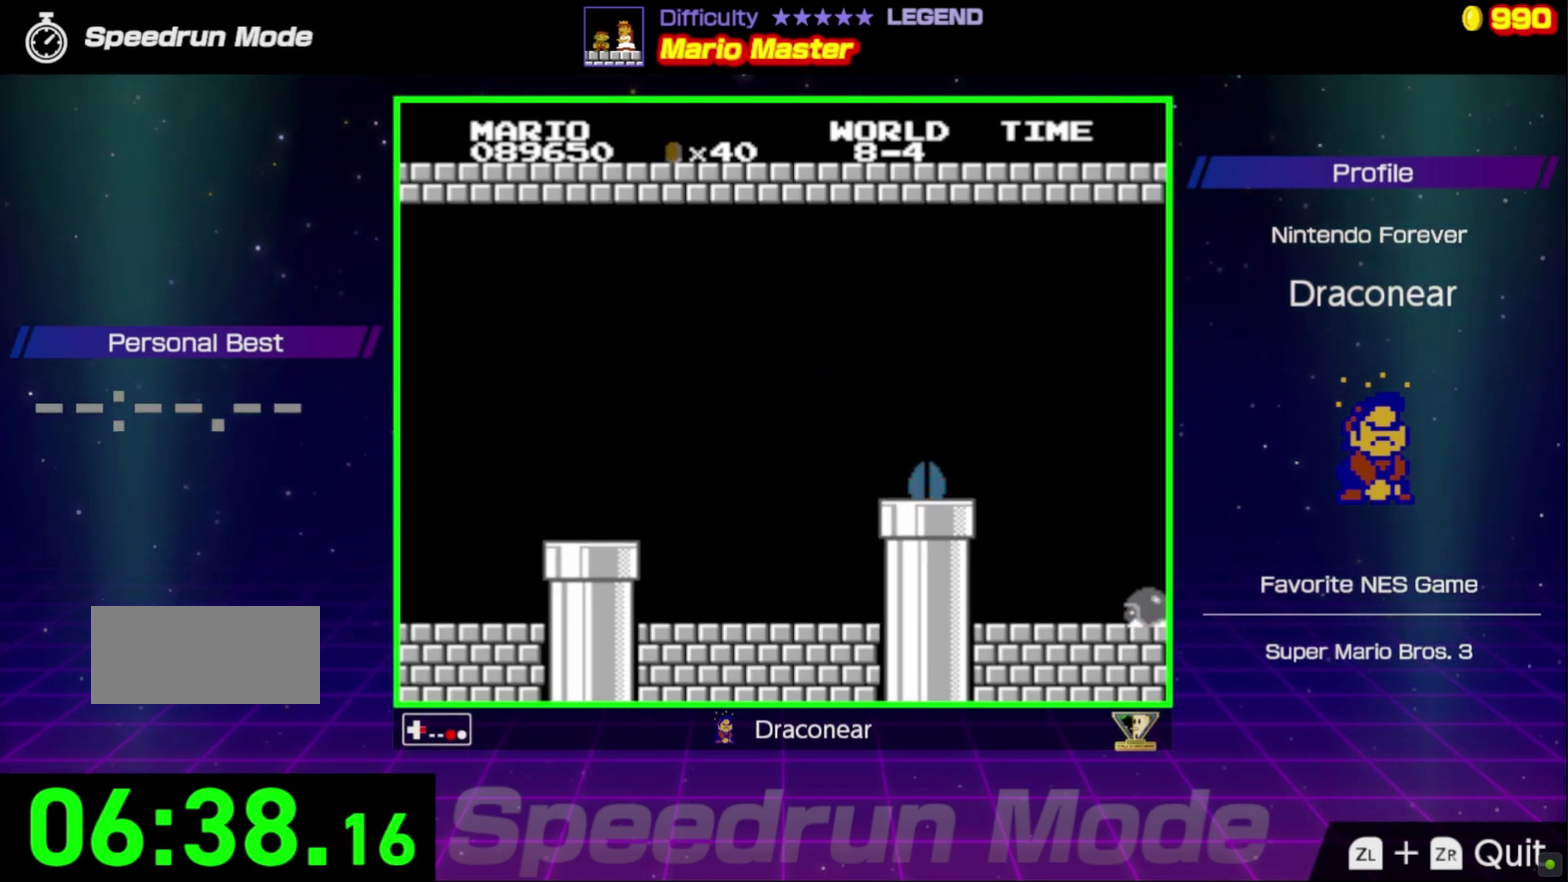
{"buttons": ["B", "DPAD_RIGHT"], "events": []}
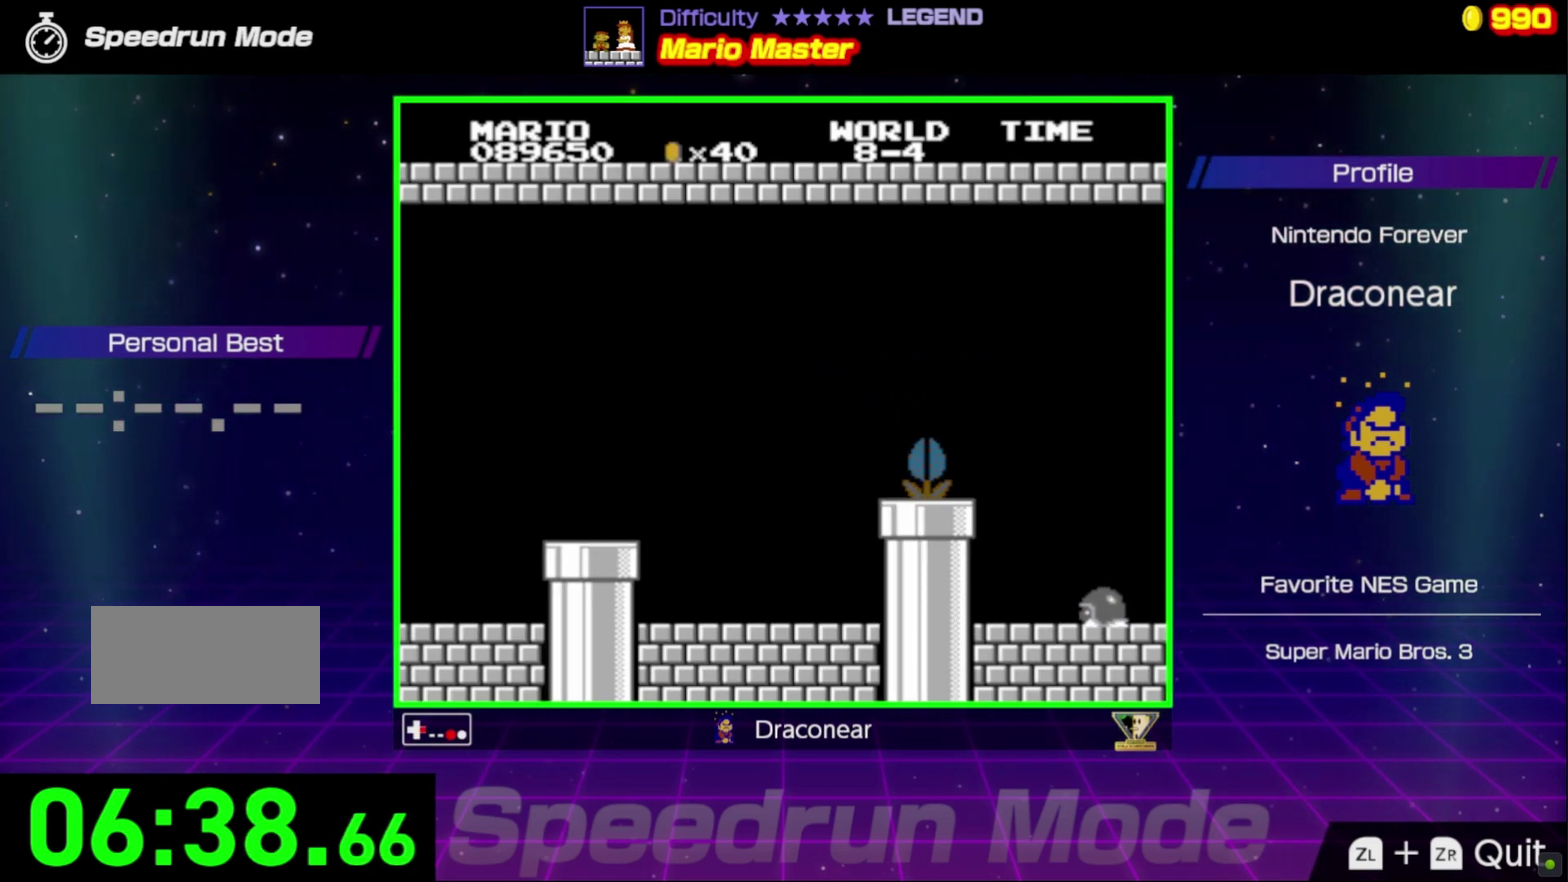
{"buttons": ["B", "DPAD_RIGHT"], "events": []}
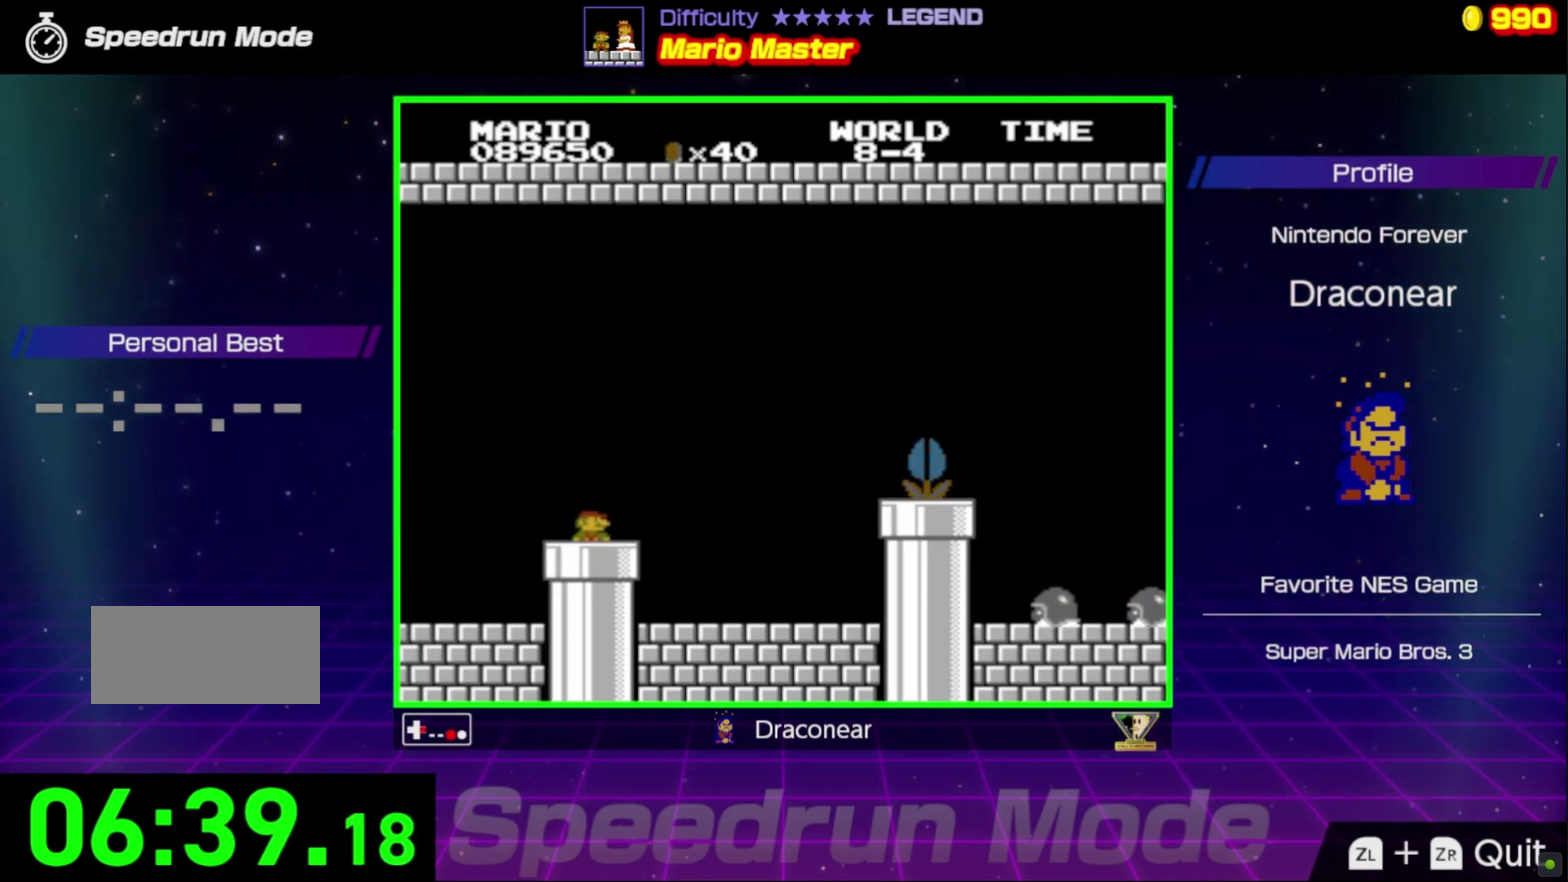
{"buttons": ["B", "DPAD_RIGHT"], "events": []}
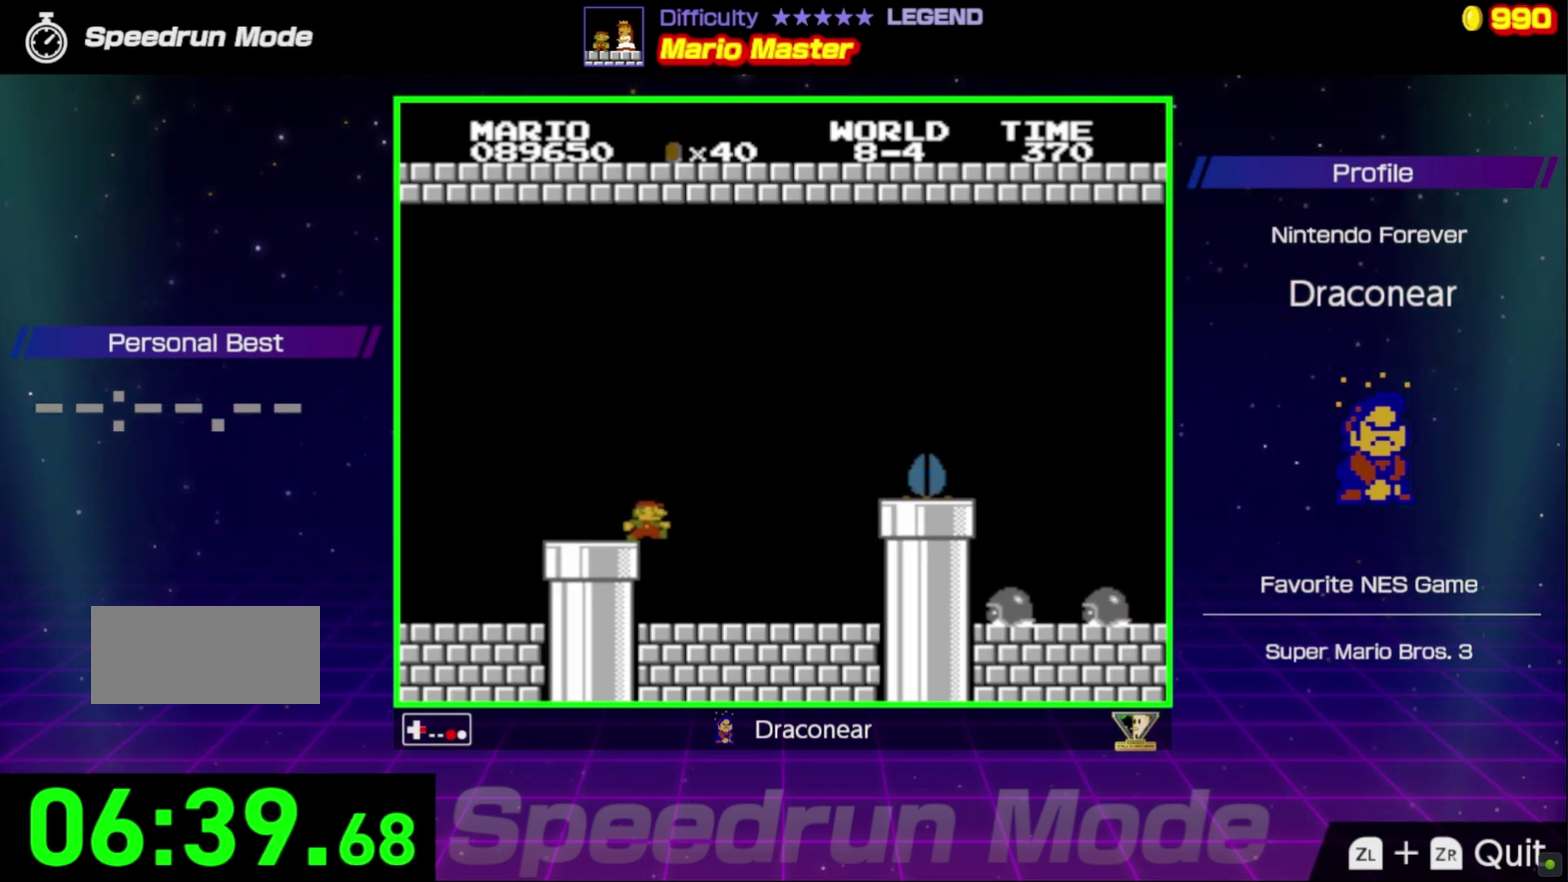
{"buttons": ["A", "B", "DPAD_RIGHT"], "events": [[400, "A", "down"]]}
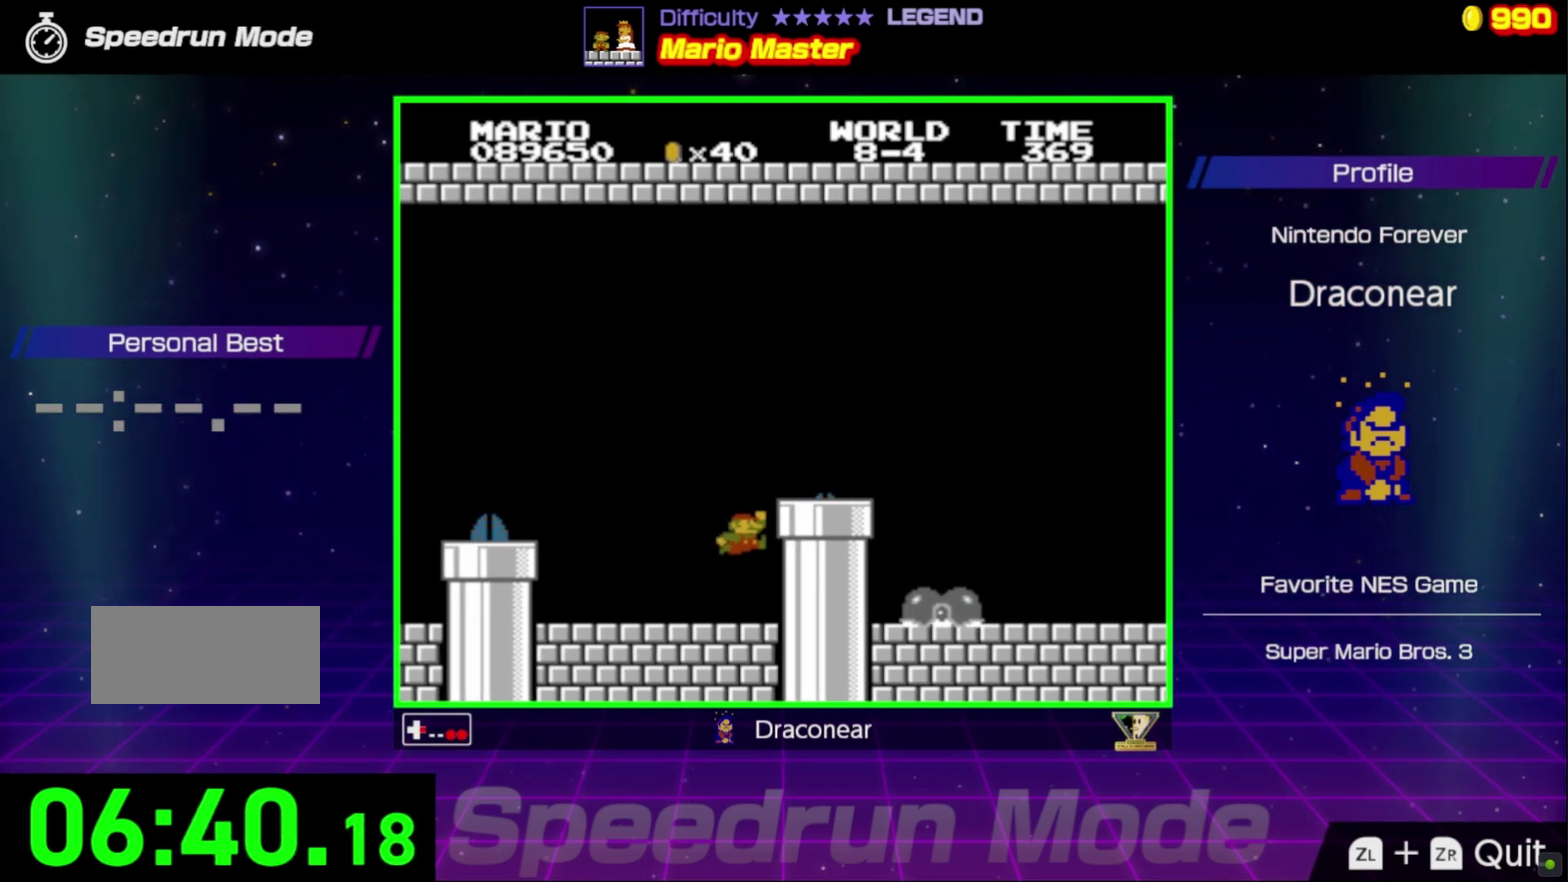
{"buttons": ["B", "DPAD_RIGHT"], "events": [[467, "A", "up"]]}
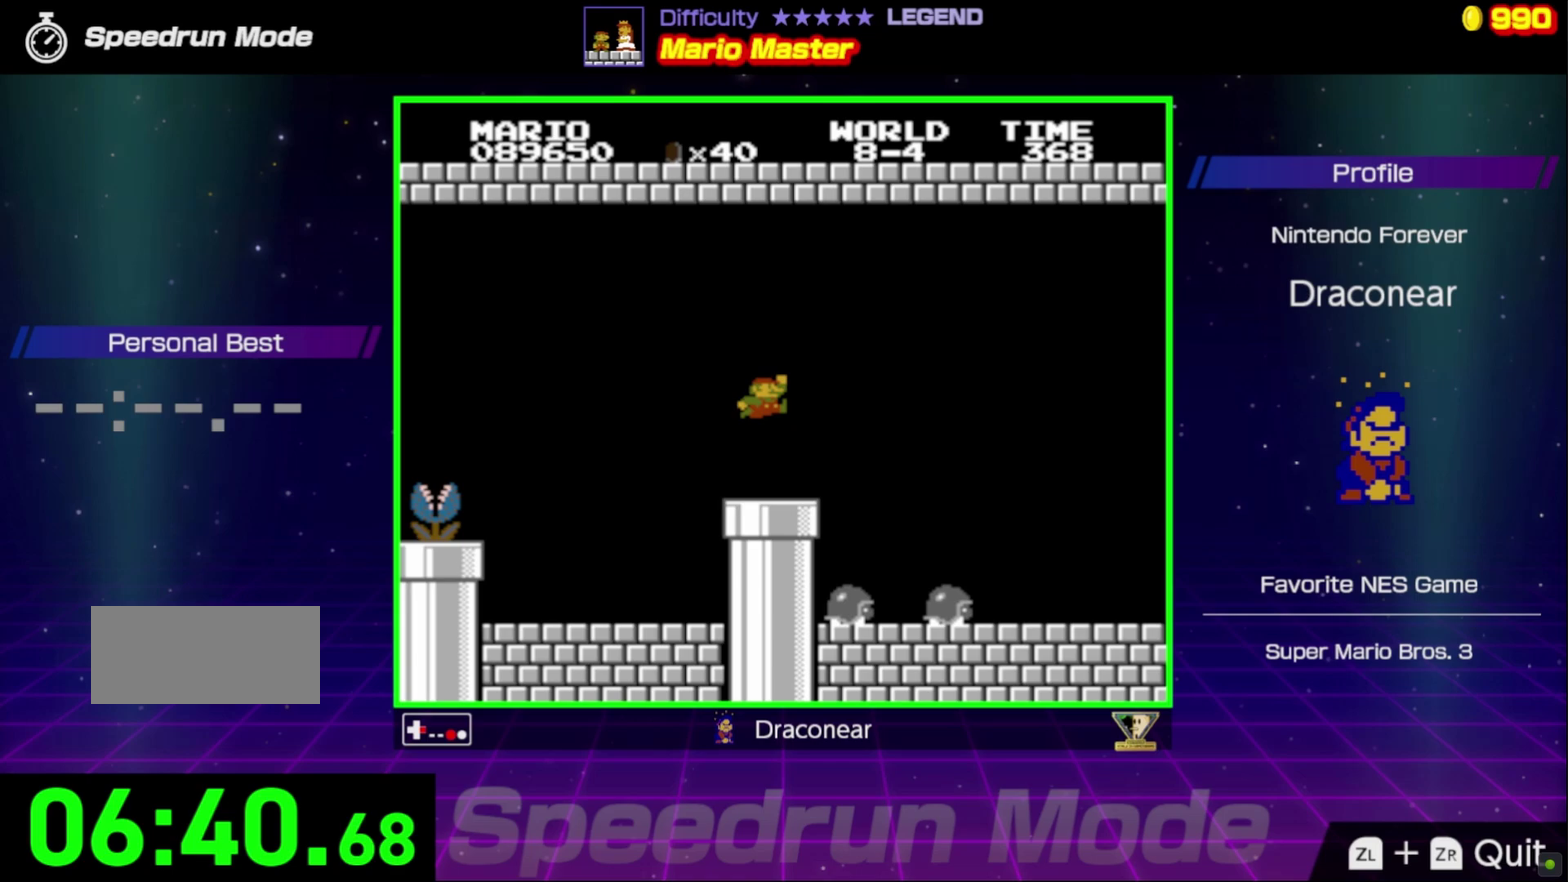
{"buttons": ["A", "B", "DPAD_RIGHT"], "events": [[167, "A", "down"]]}
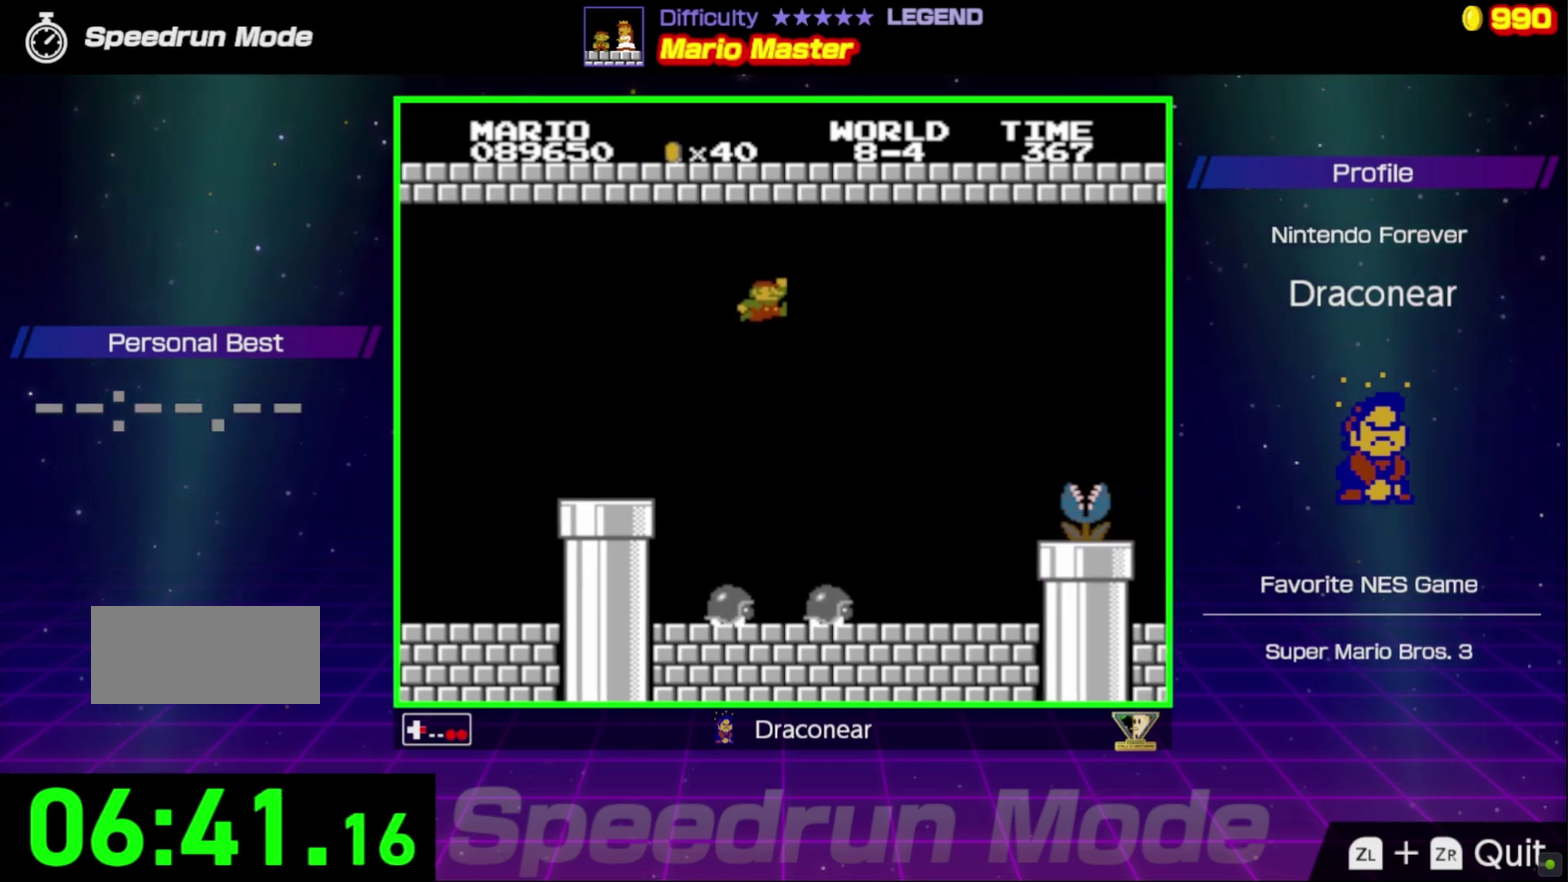
{"buttons": ["B", "DPAD_LEFT"], "events": [[133, "A", "up"], [150, "DPAD_RIGHT", "up"], [217, "DPAD_LEFT", "down"]]}
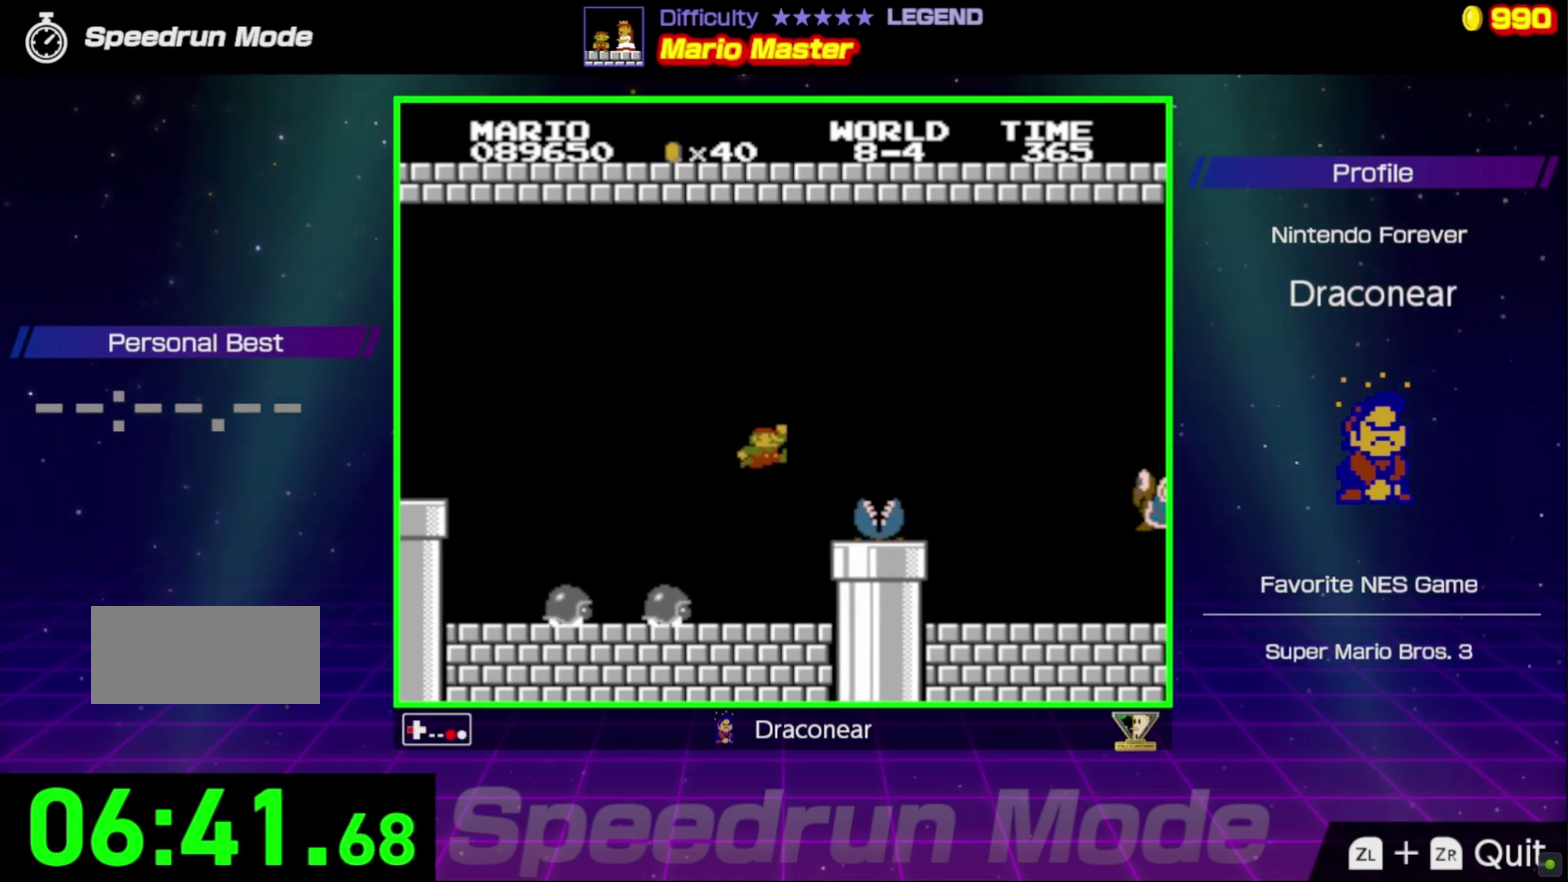
{"buttons": ["A", "B", "DPAD_RIGHT"], "events": [[117, "DPAD_LEFT", "up"], [317, "A", "down"], [350, "DPAD_RIGHT", "down"]]}
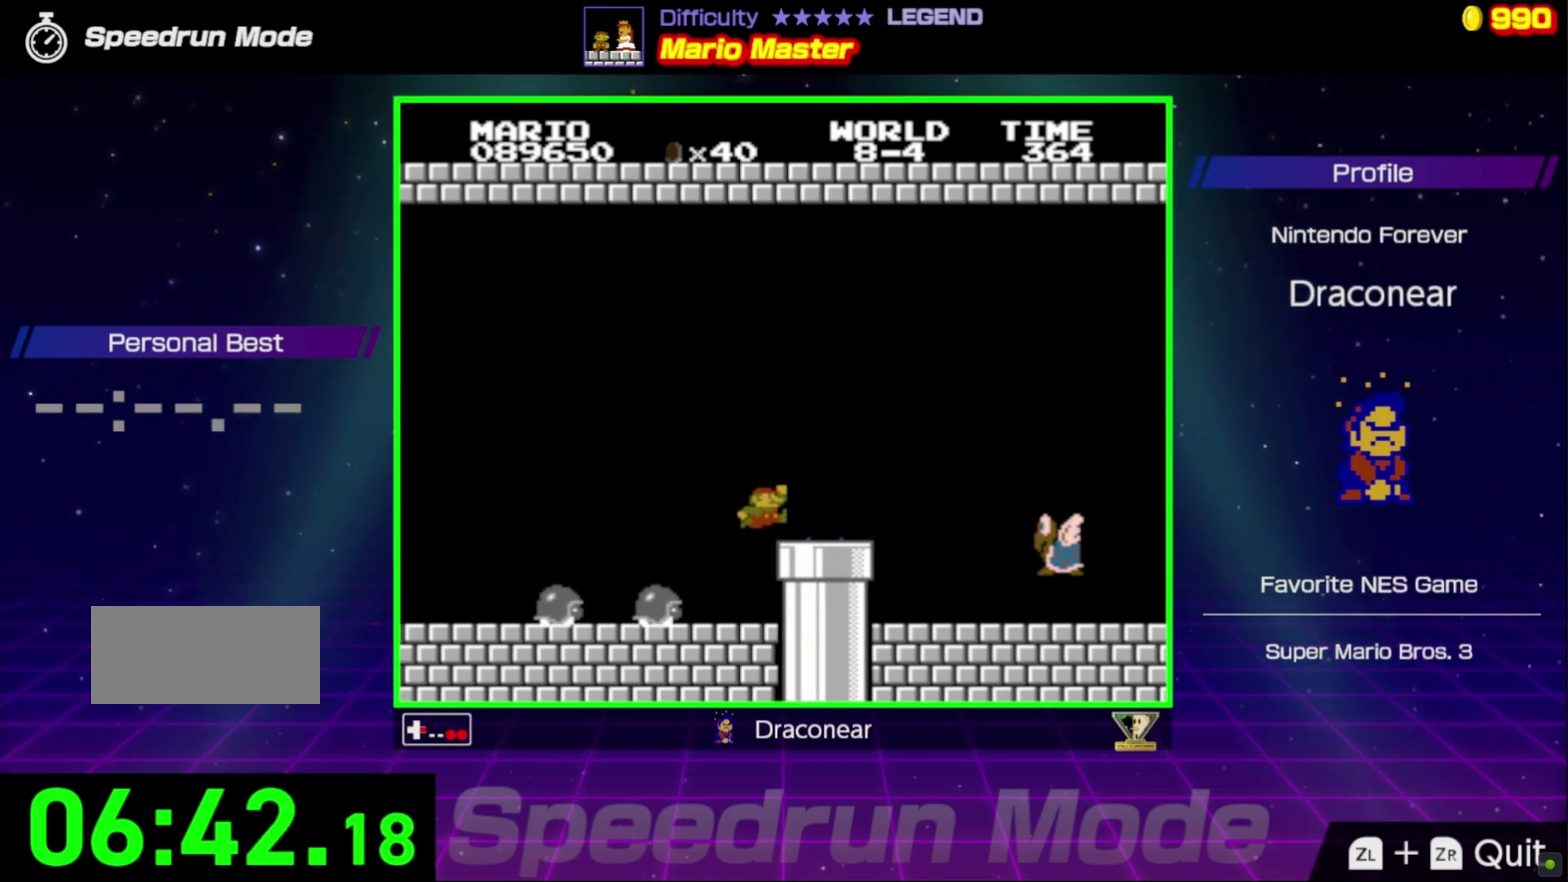
{"buttons": ["A", "B", "DPAD_RIGHT"], "events": [[33, "A", "up"], [417, "A", "down"]]}
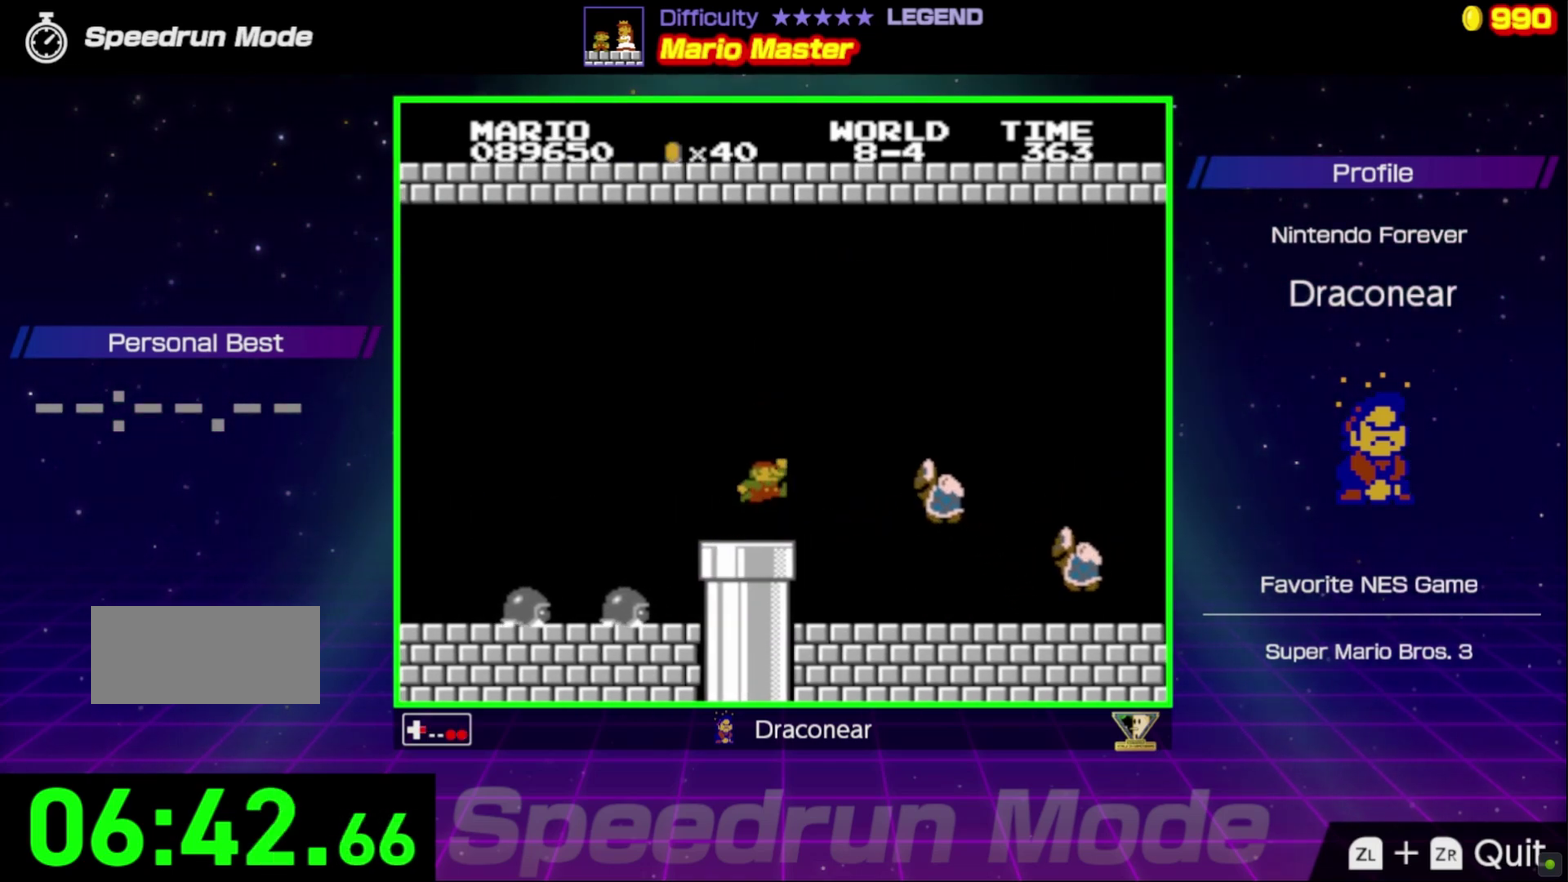
{"buttons": ["A", "B", "DPAD_RIGHT"], "events": []}
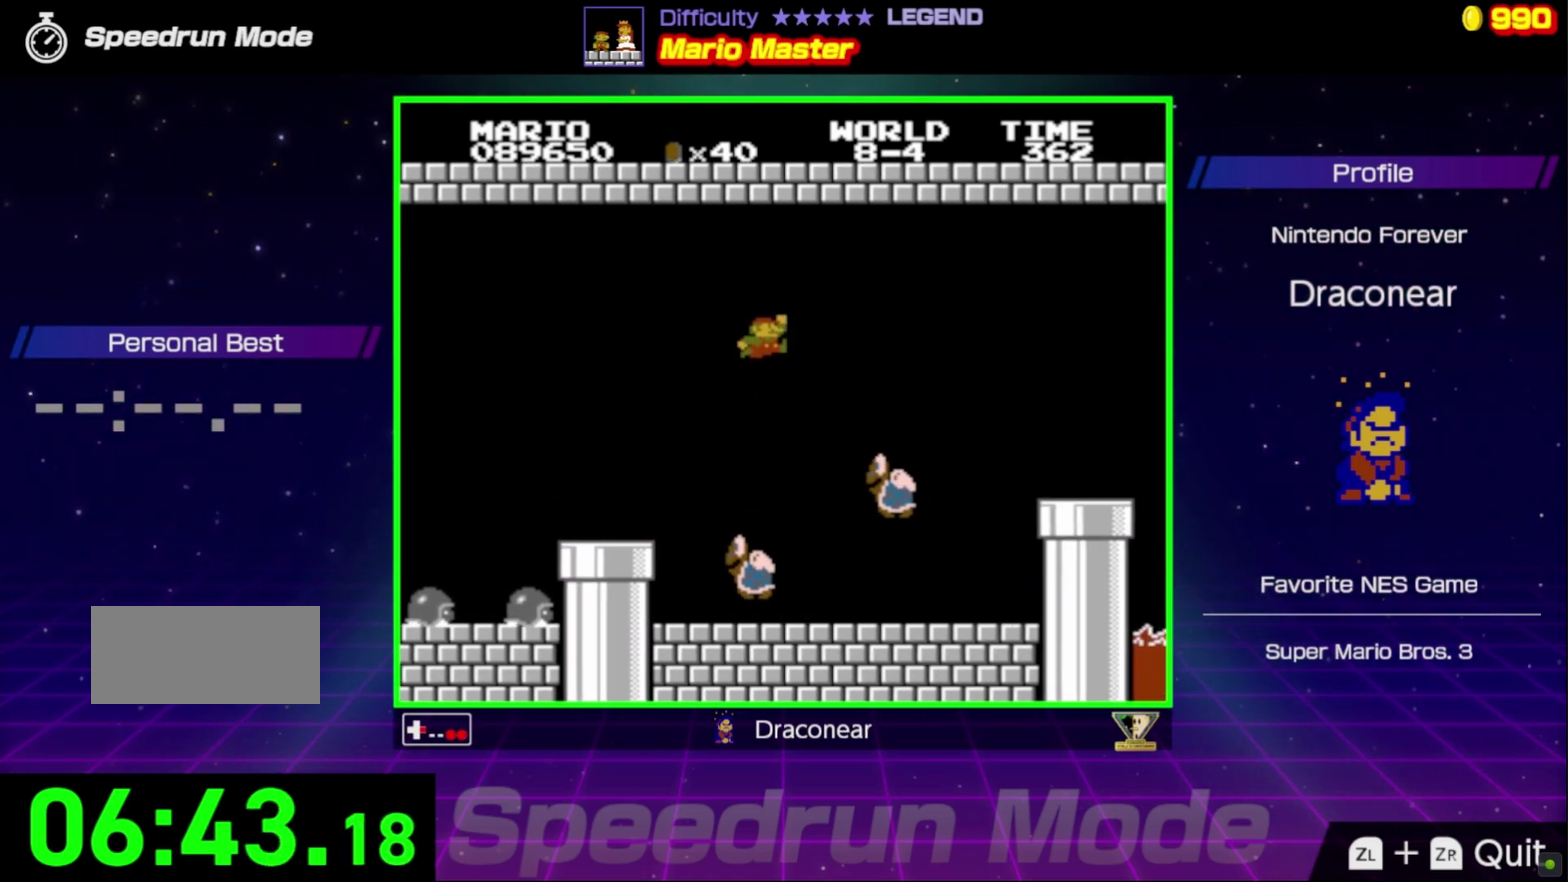
{"buttons": ["B", "DPAD_RIGHT"], "events": [[267, "A", "up"]]}
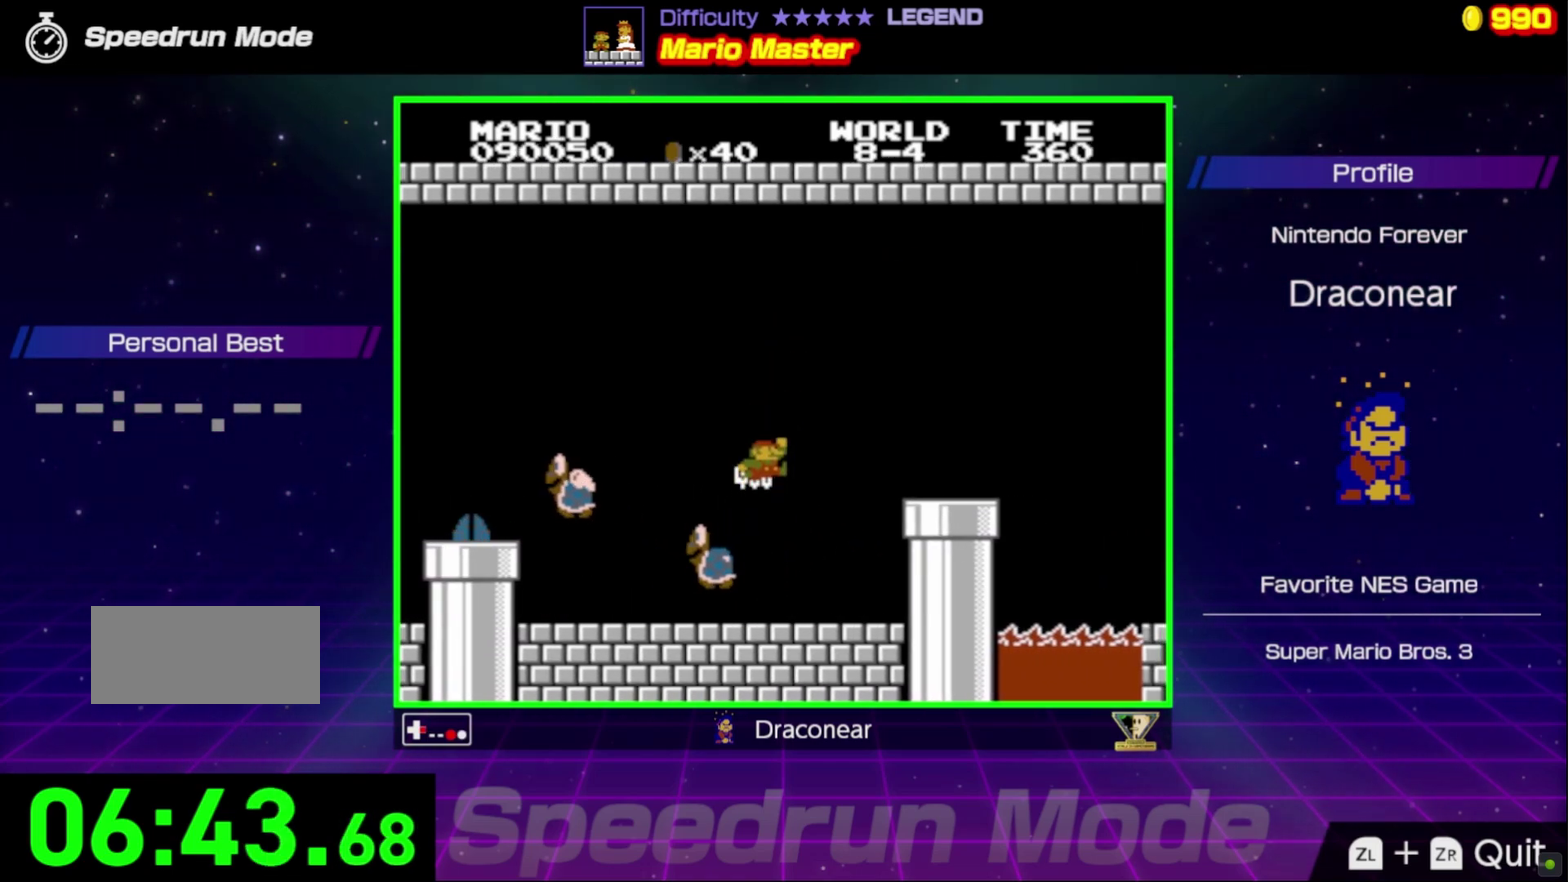
{"buttons": ["A", "B", "DPAD_RIGHT"], "events": [[450, "A", "down"]]}
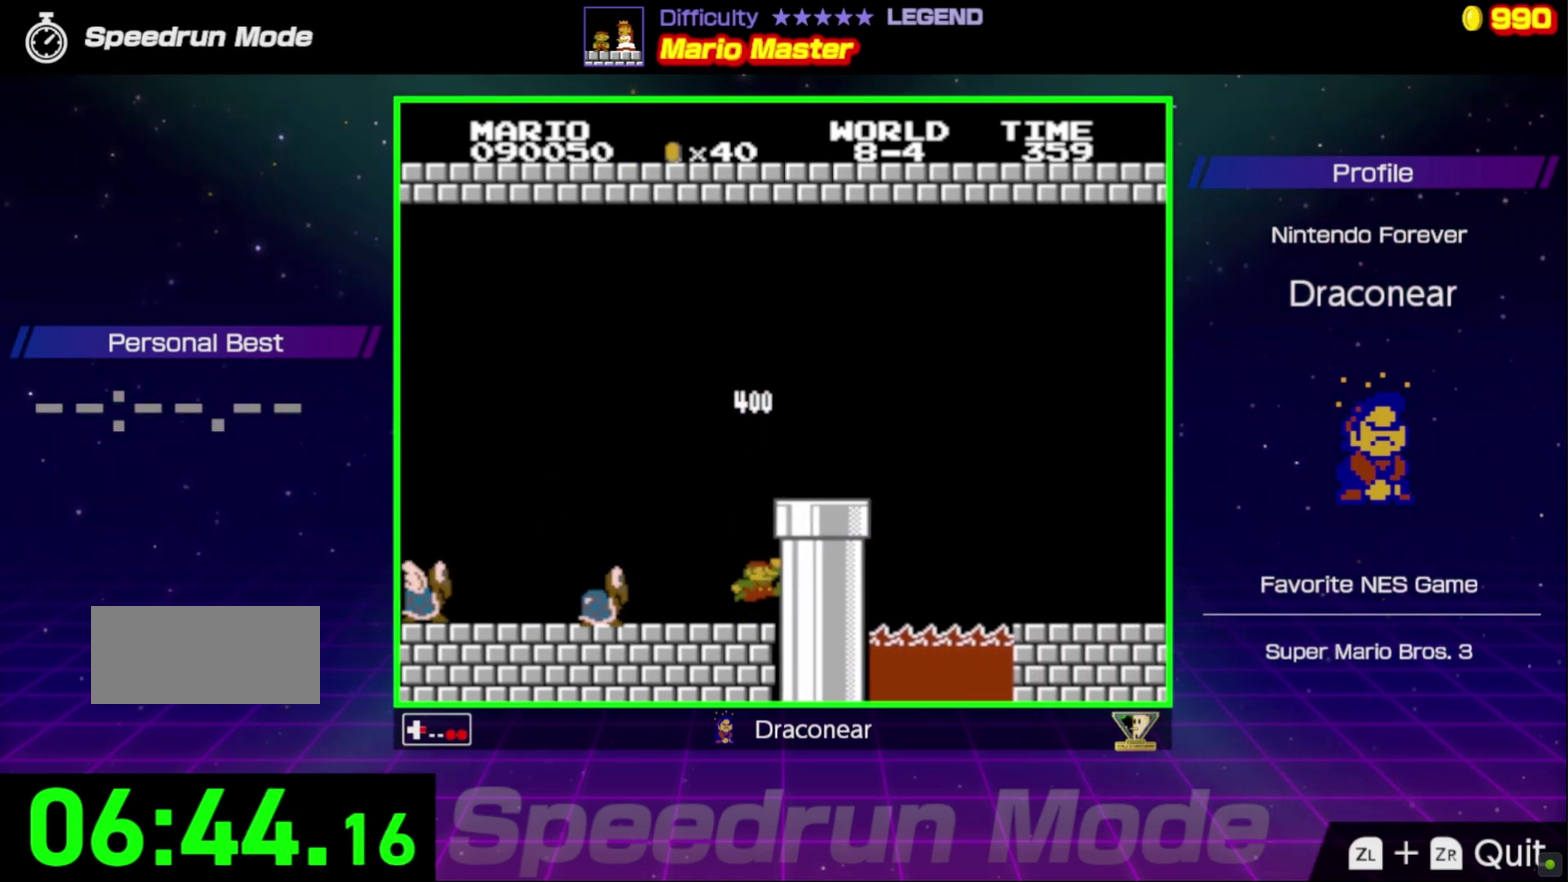
{"buttons": ["B", "DPAD_RIGHT"], "events": [[200, "A", "up"]]}
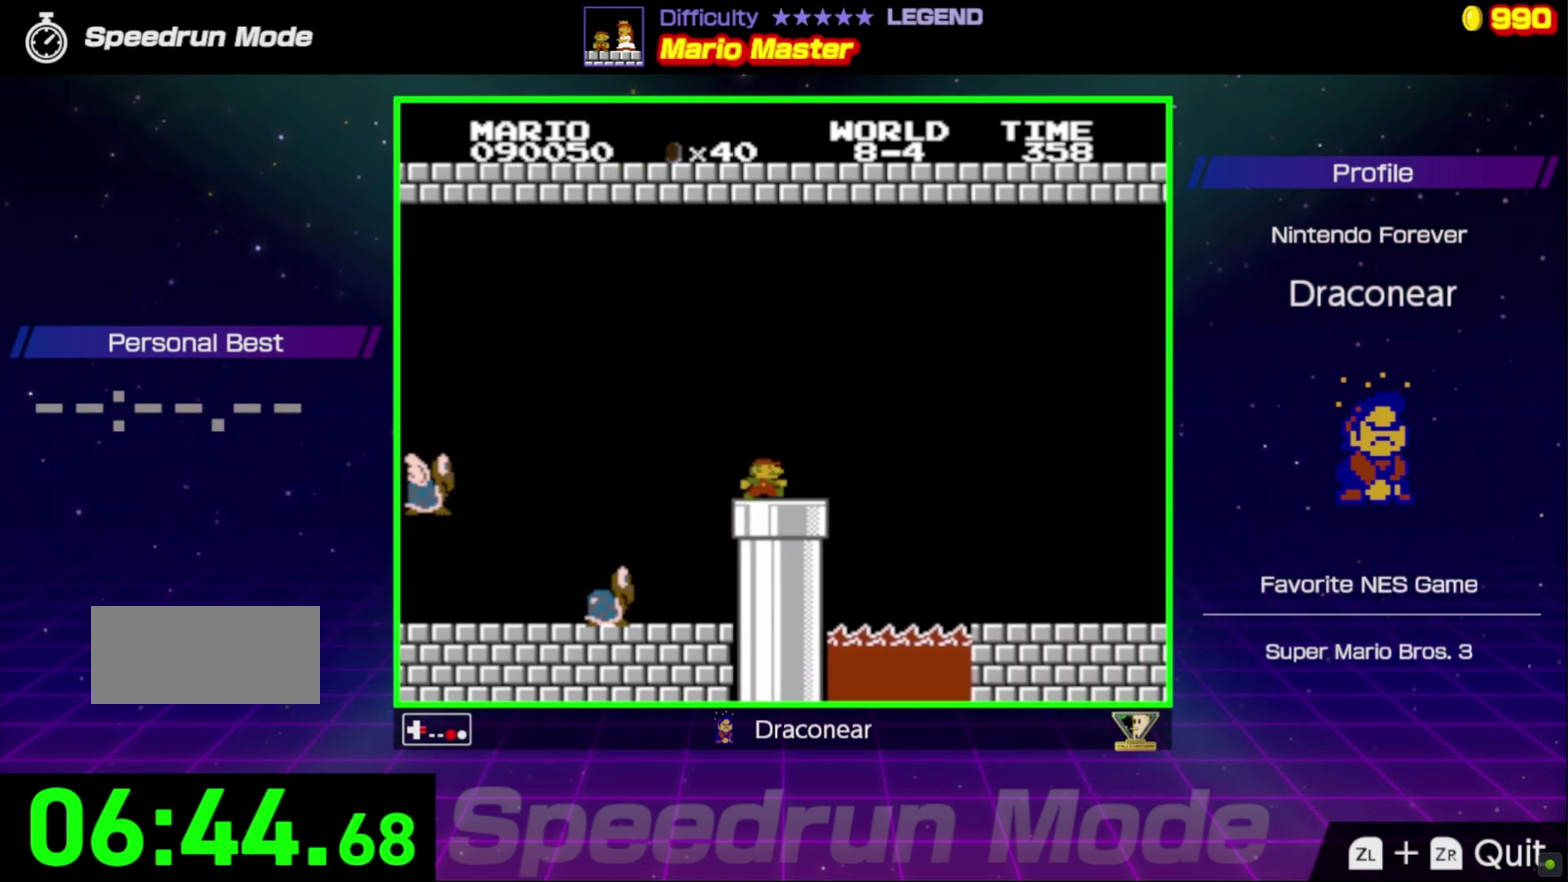
{"buttons": ["B", "DPAD_RIGHT"], "events": [[83, "A", "down"], [217, "A", "up"]]}
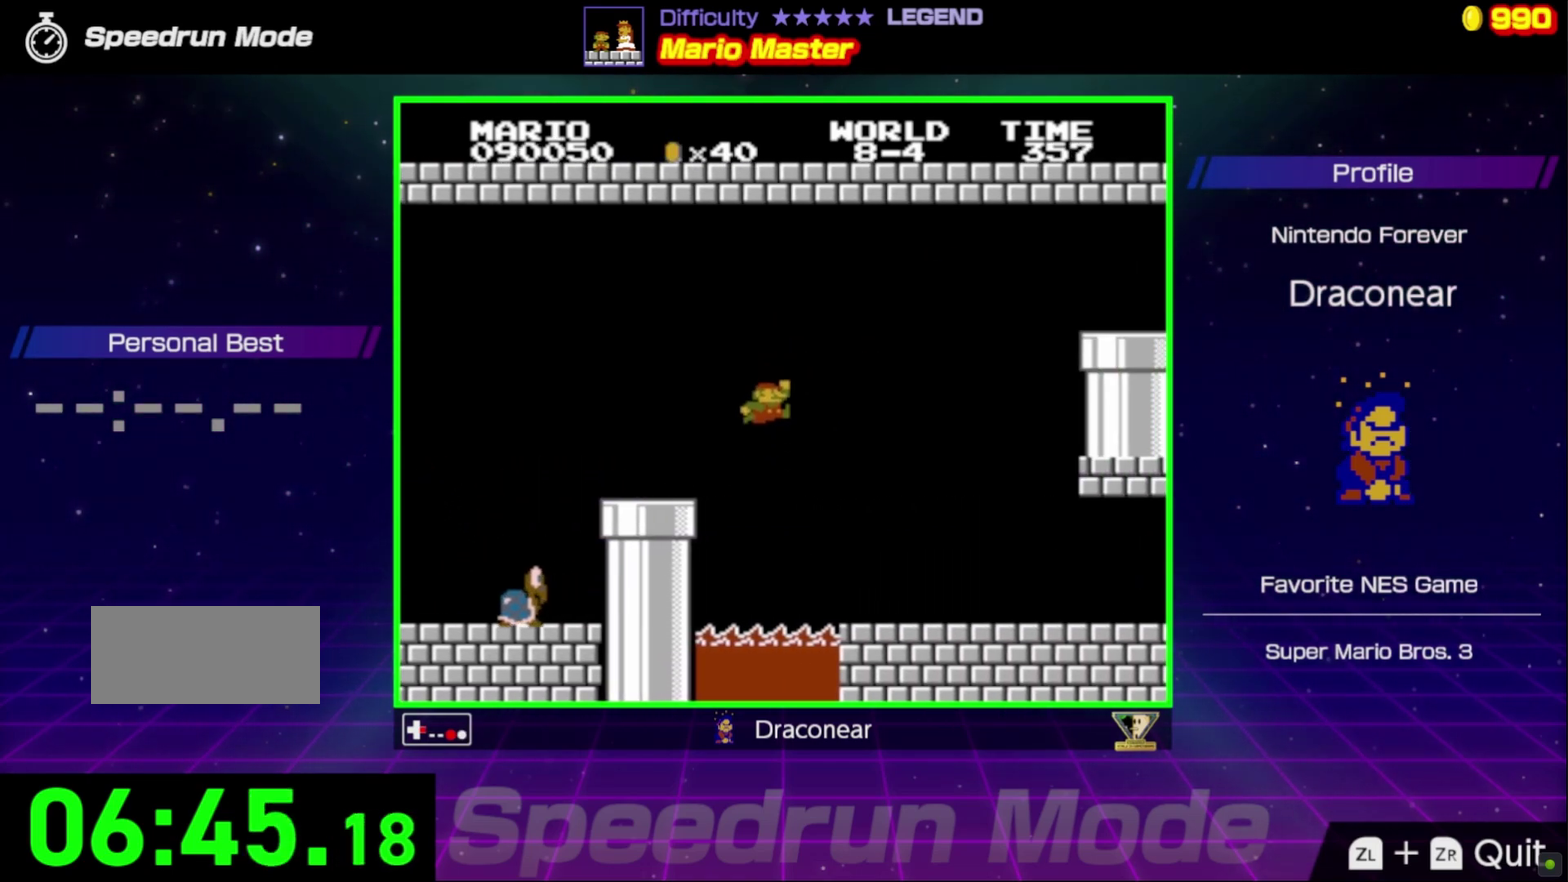
{"buttons": ["B"], "events": [[333, "DPAD_RIGHT", "up"]]}
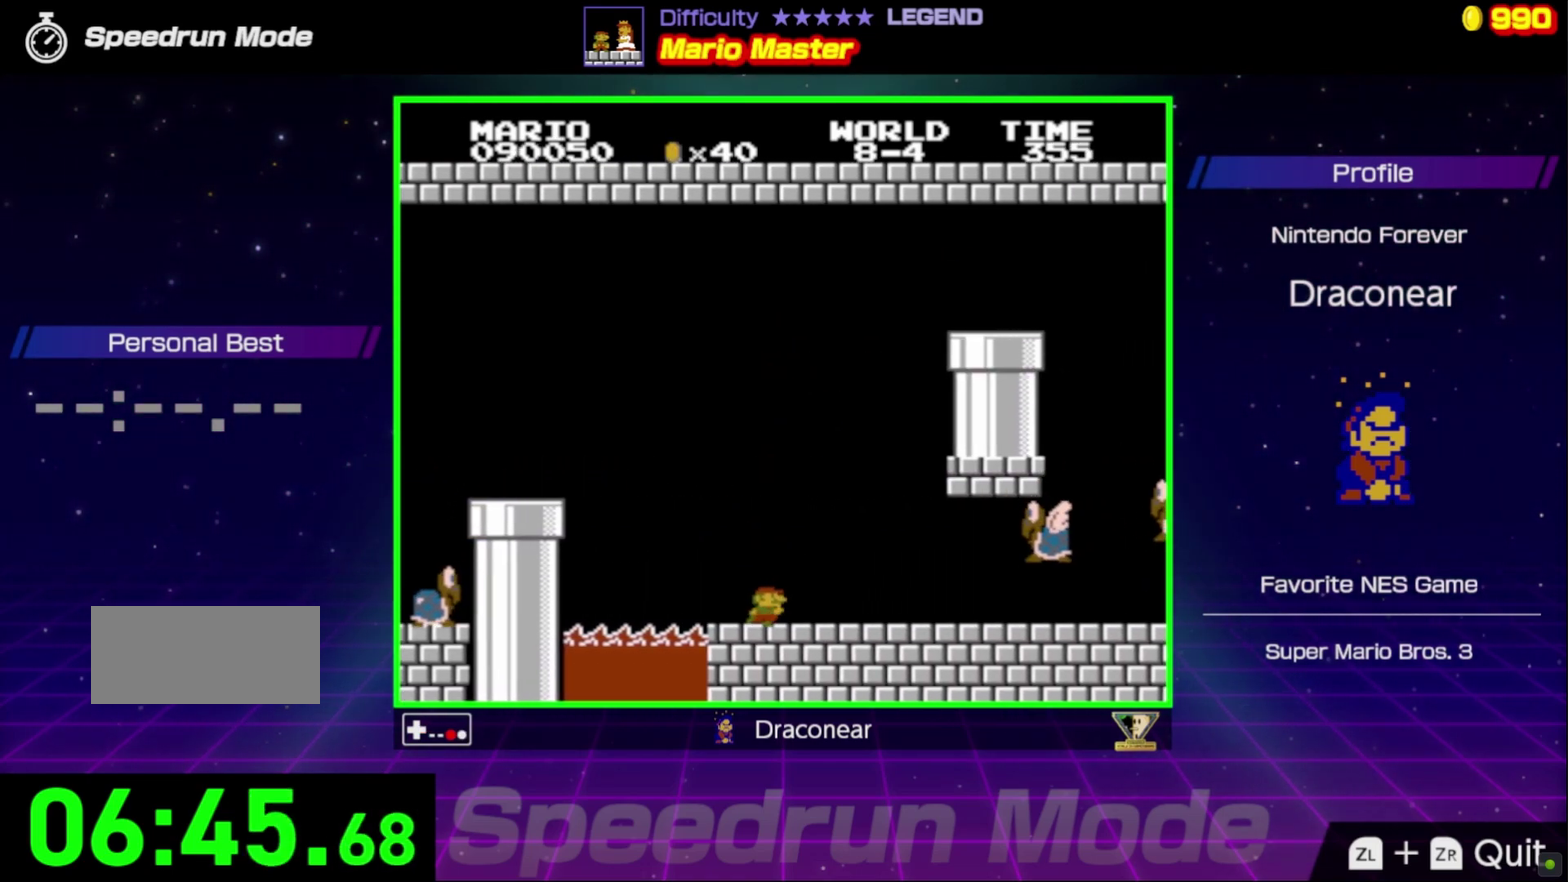
{"buttons": ["B", "DPAD_RIGHT"], "events": [[83, "DPAD_LEFT", "down"], [200, "DPAD_LEFT", "up"], [333, "DPAD_RIGHT", "down"]]}
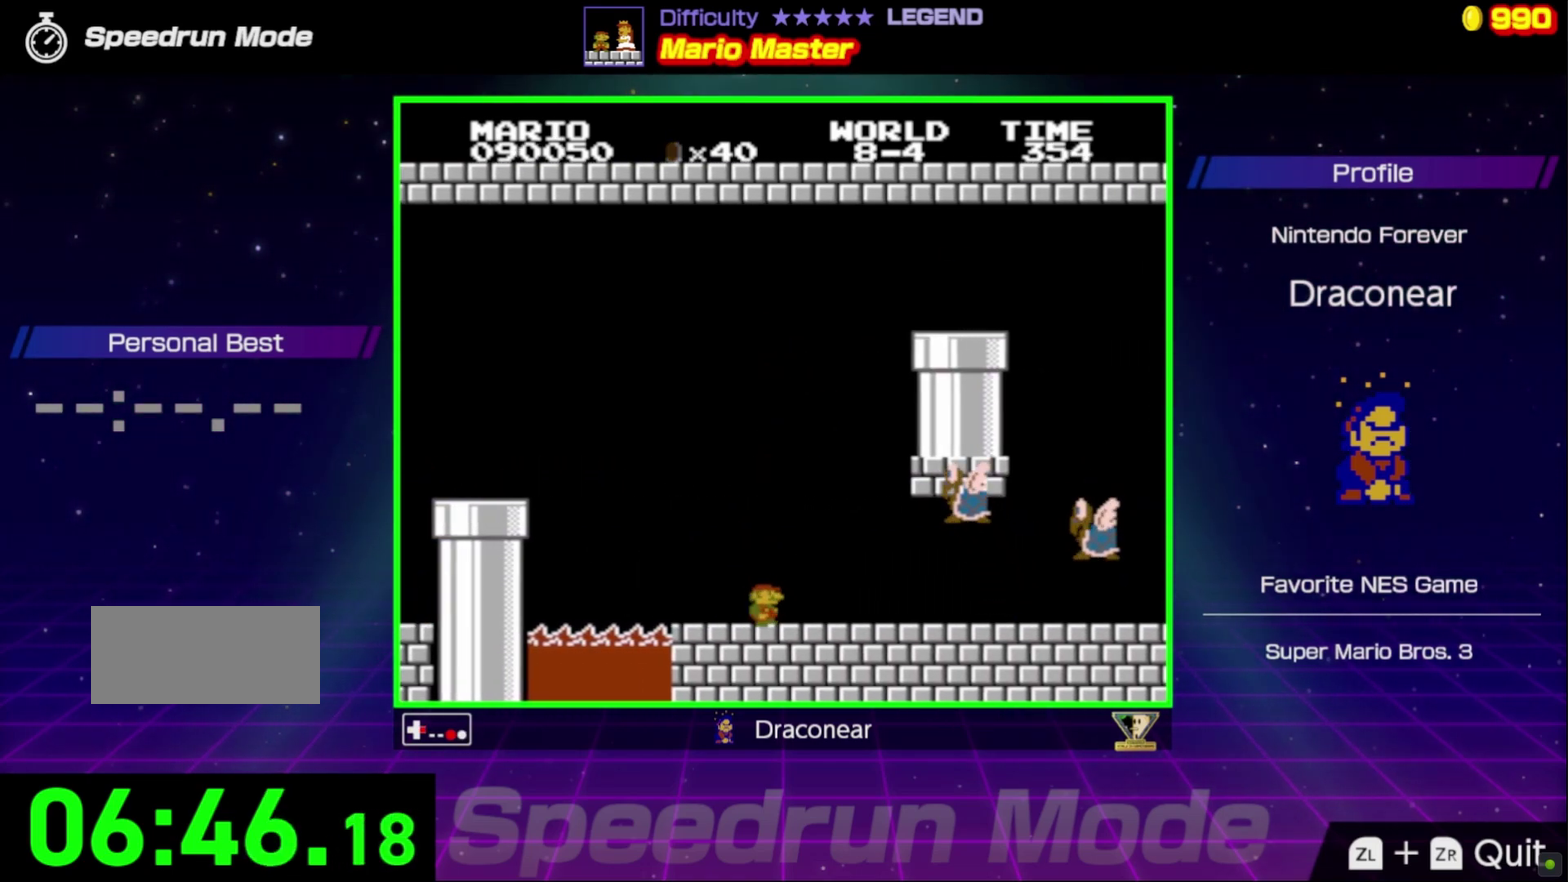
{"buttons": ["A", "B", "DPAD_RIGHT"], "events": [[33, "DPAD_RIGHT", "up"], [267, "DPAD_RIGHT", "down"], [400, "A", "down"]]}